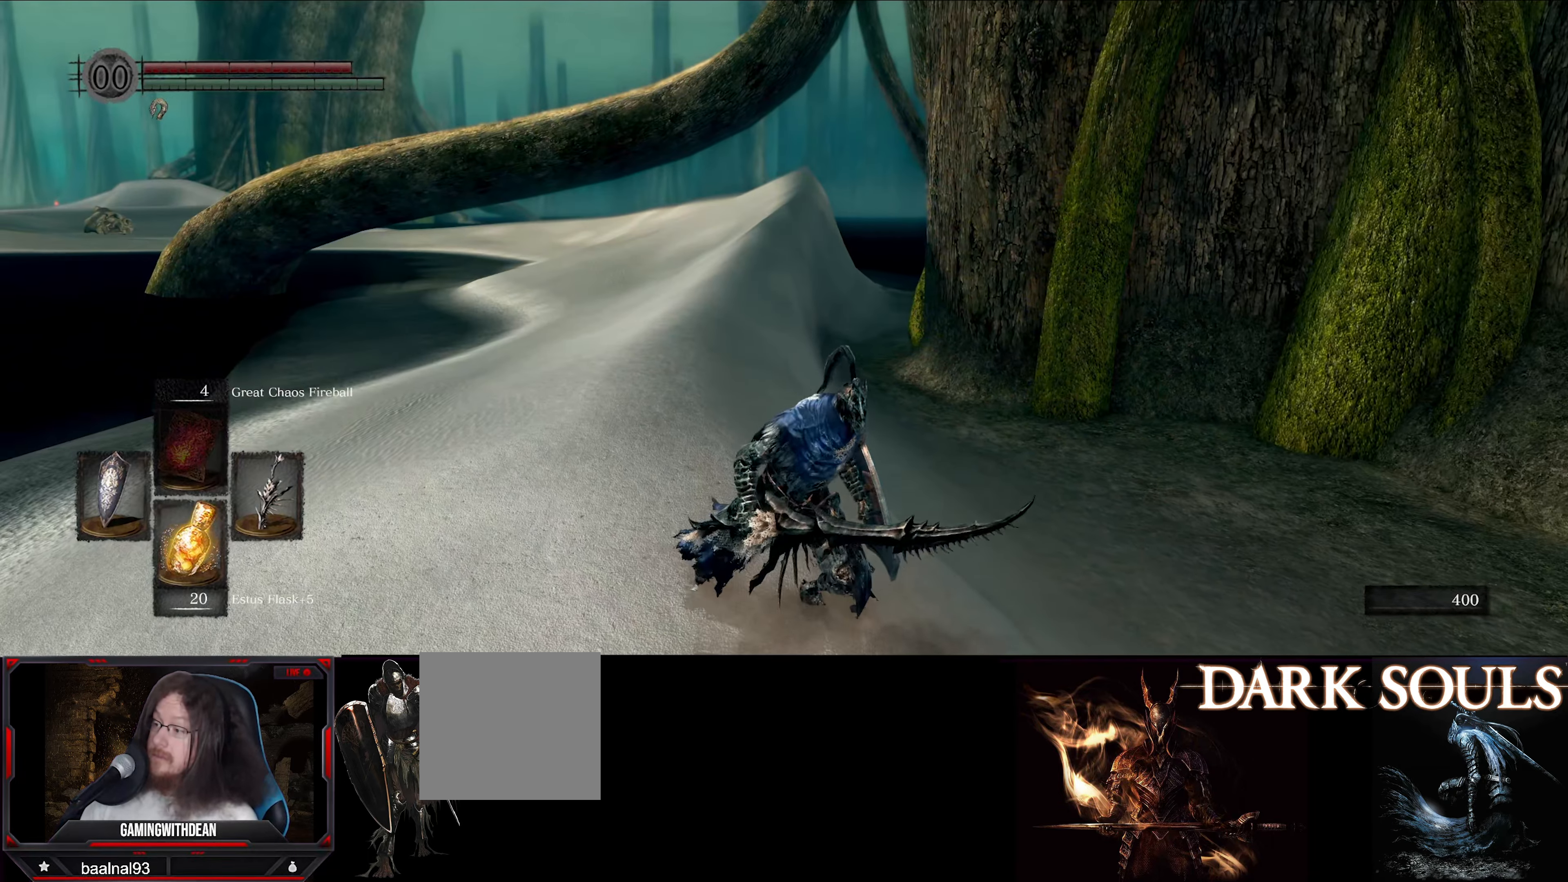
Gameplay with a controller (Xbox layout); each line is a JSON object with the inputs held at the frame after it. "events" lists button and stick changes between this image and that frame as [ms after this image, input, new state], when the widget could be followed in between. Not read: L3 R3.
{"buttons": ["B"], "left_stick": "center", "right_stick": "center", "events": []}
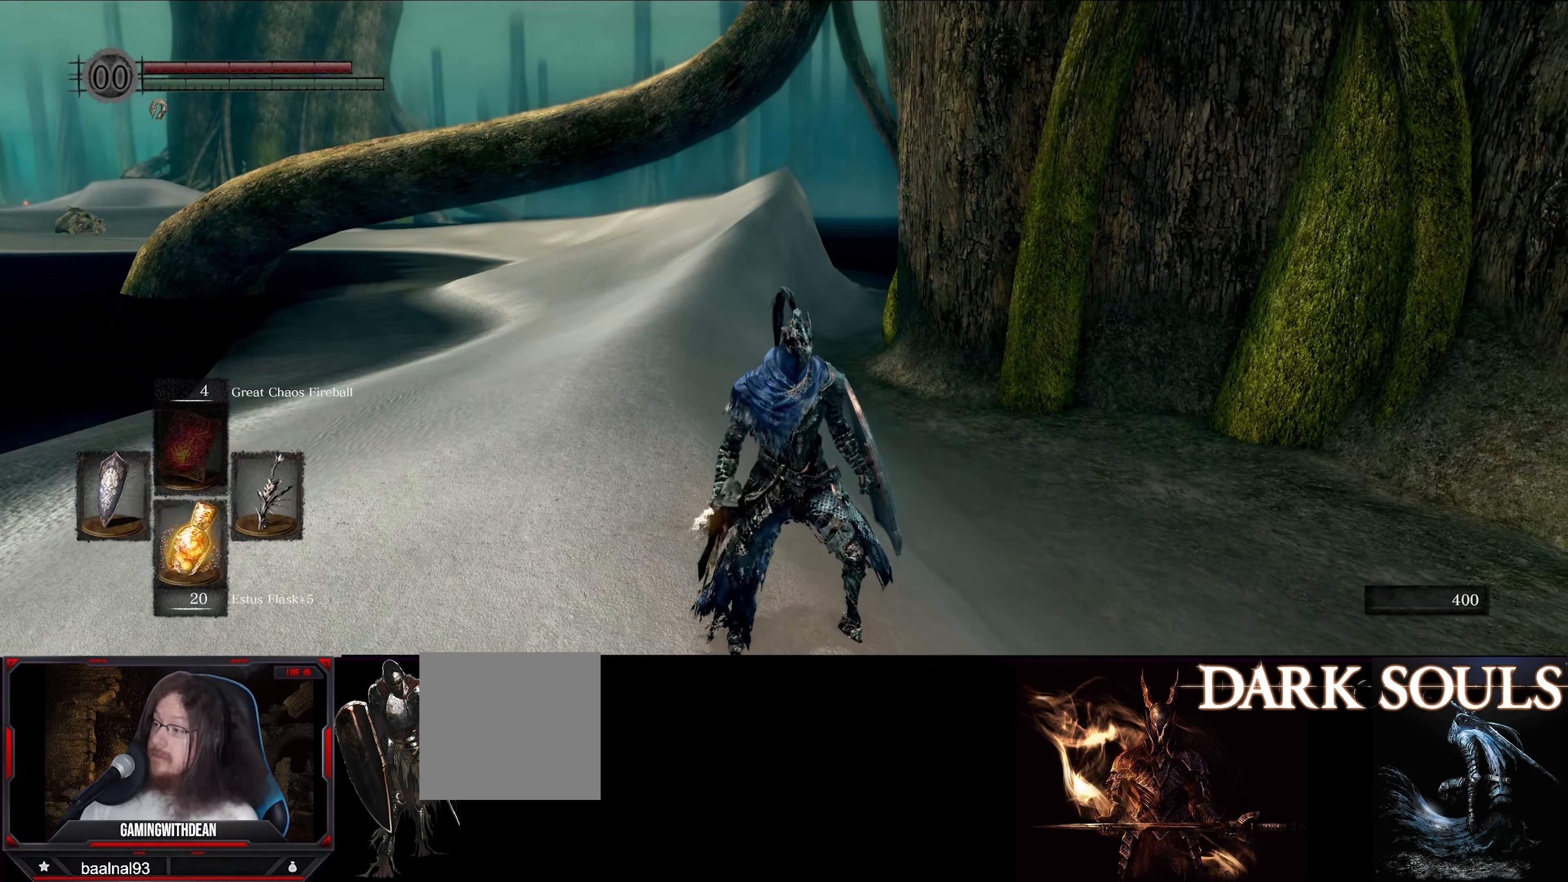
{"buttons": ["B"], "left_stick": "up", "right_stick": "center", "events": [[500, "left_stick", "up"]]}
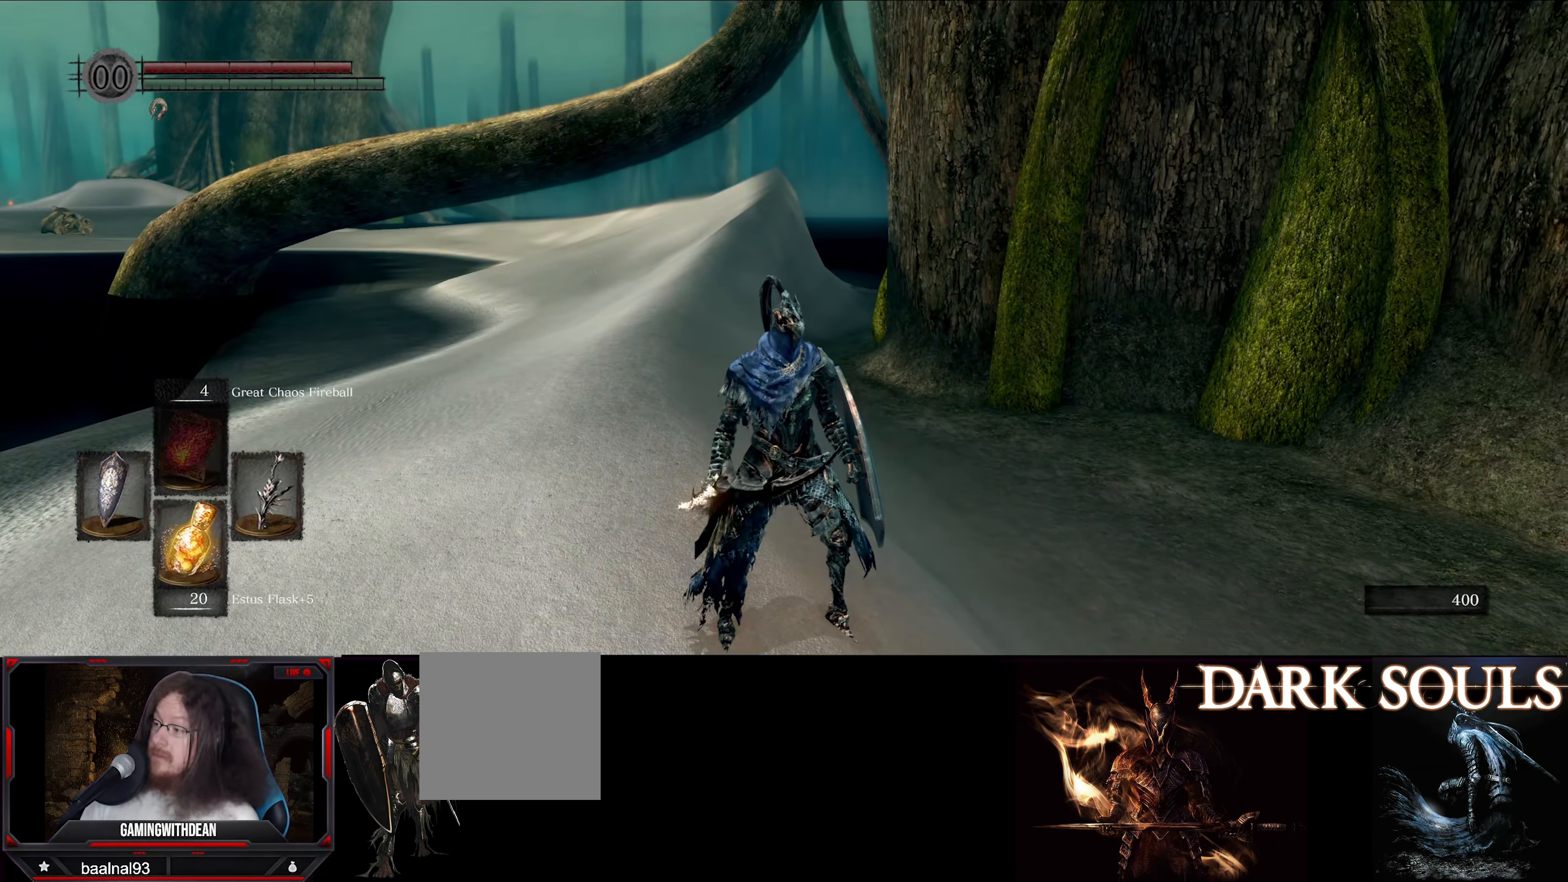
{"buttons": ["B"], "left_stick": "up", "right_stick": "center", "events": []}
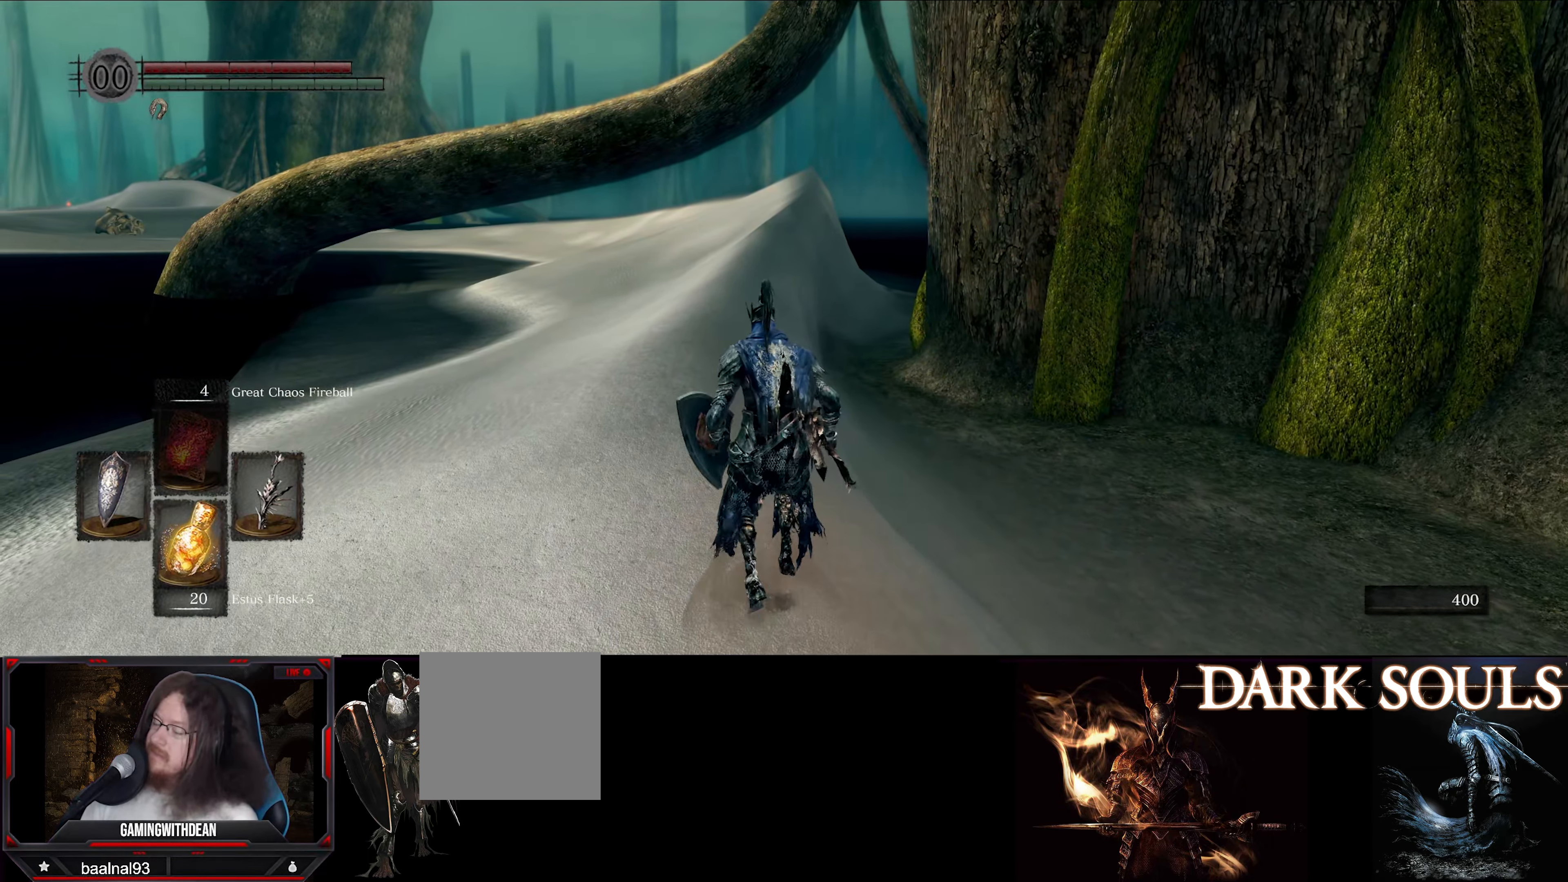
{"buttons": ["B"], "left_stick": "up", "right_stick": "center", "events": []}
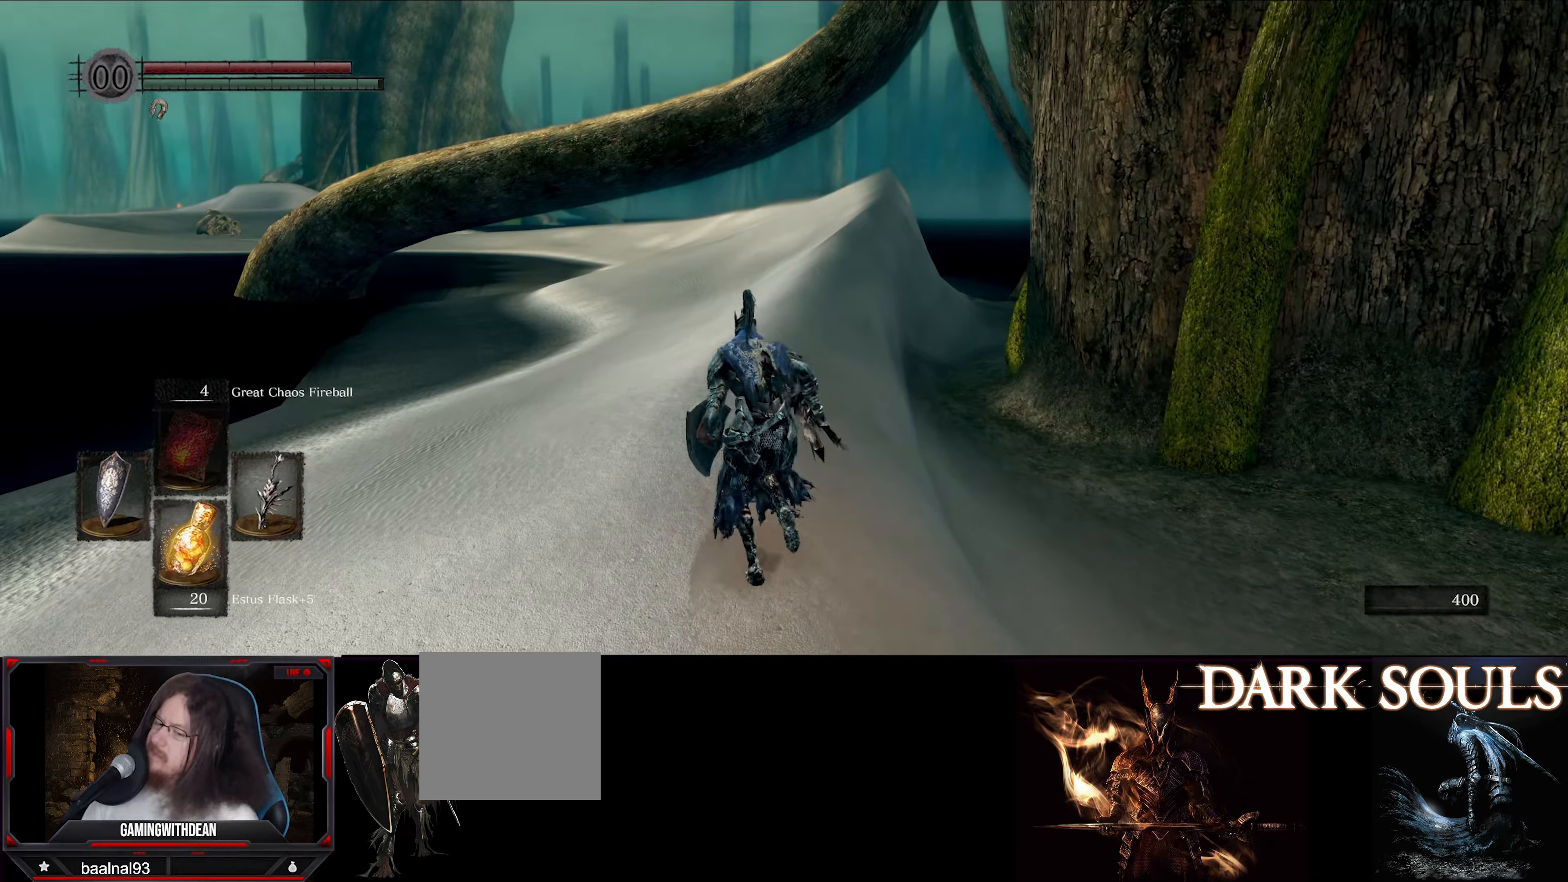
{"buttons": ["B"], "left_stick": "up", "right_stick": "center", "events": []}
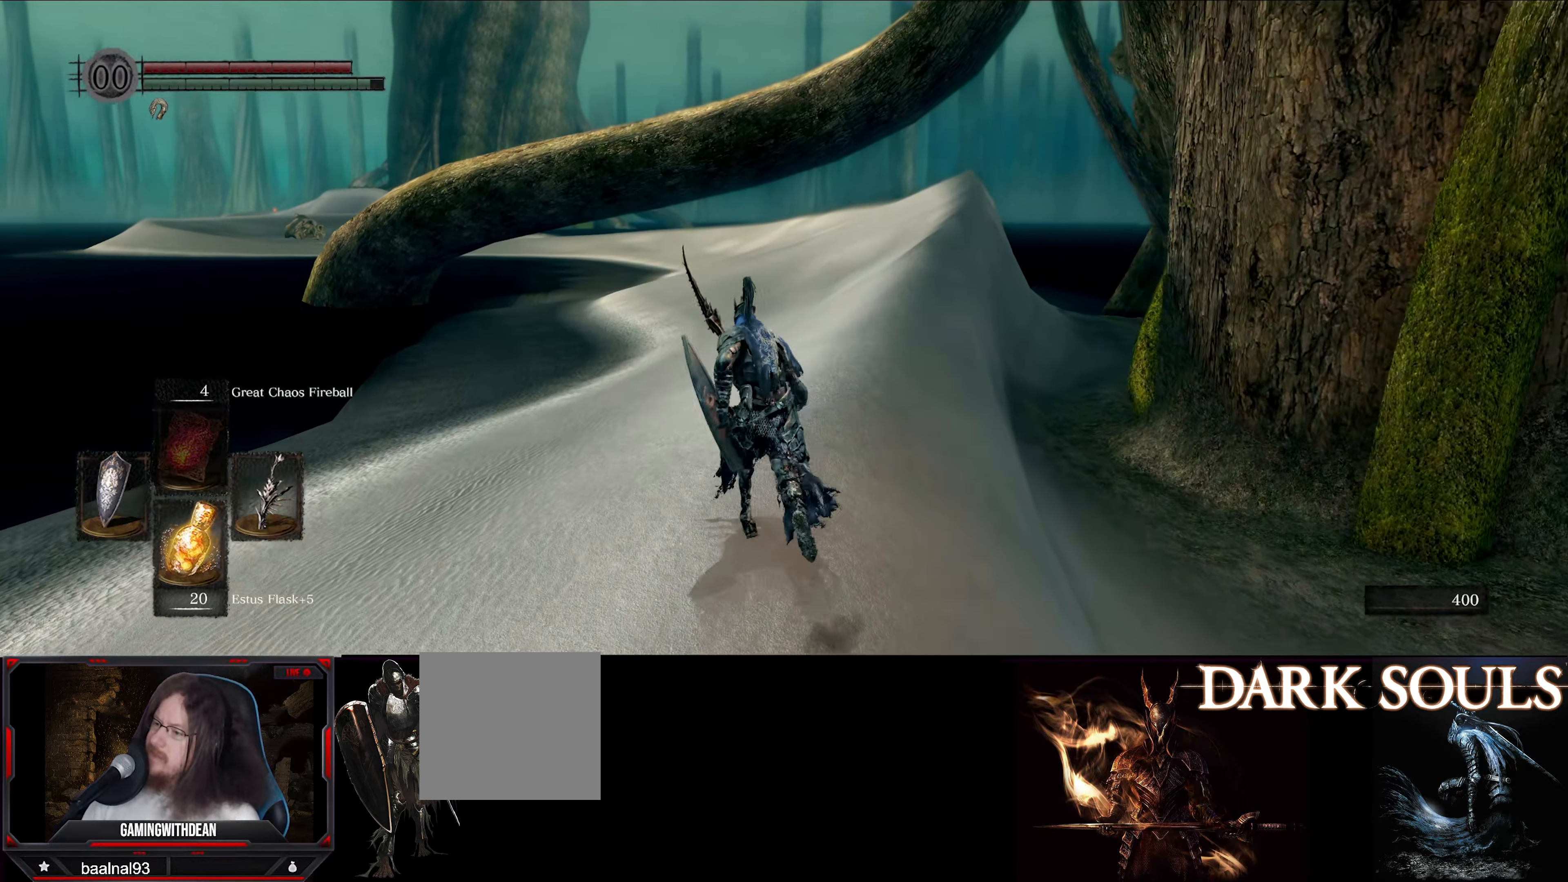
{"buttons": ["B"], "left_stick": "up", "right_stick": "center", "events": []}
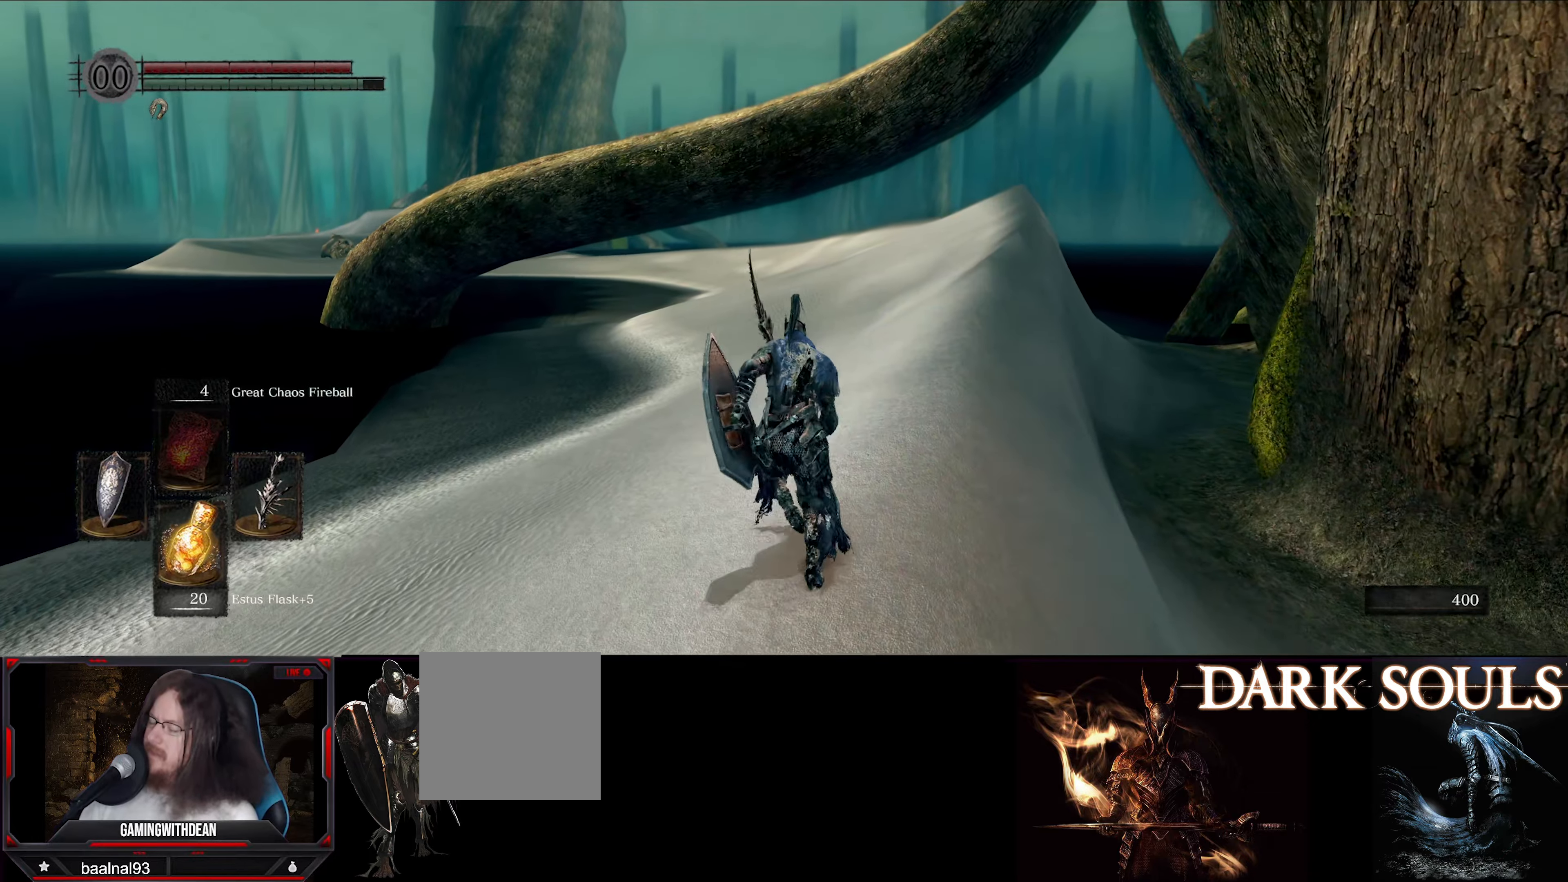
{"buttons": ["B"], "left_stick": "up", "right_stick": "center", "events": []}
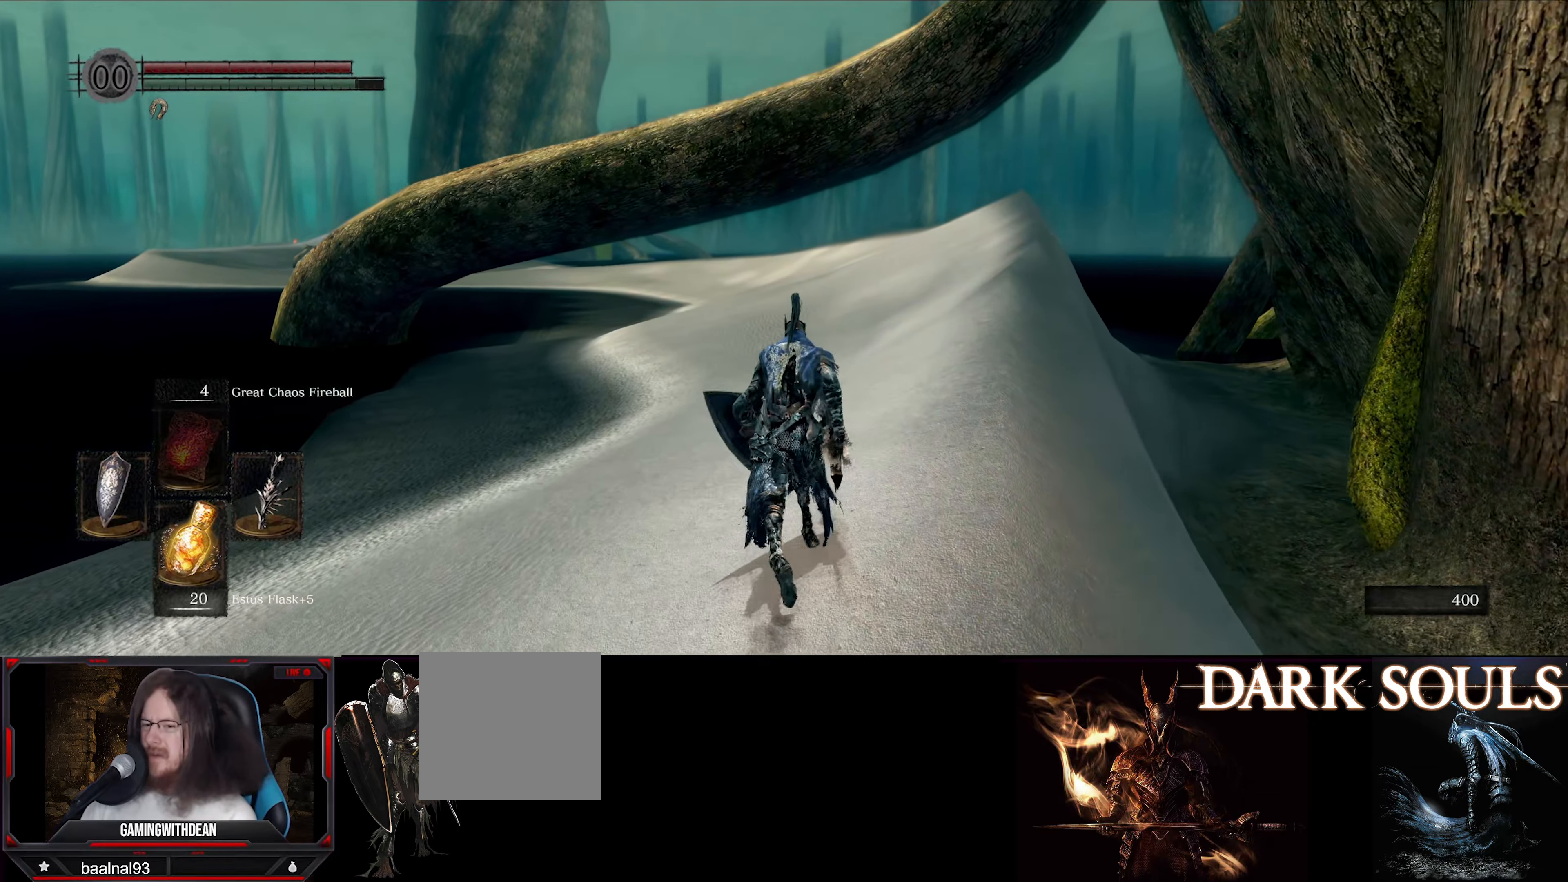
{"buttons": ["B"], "left_stick": "up", "right_stick": "center", "events": []}
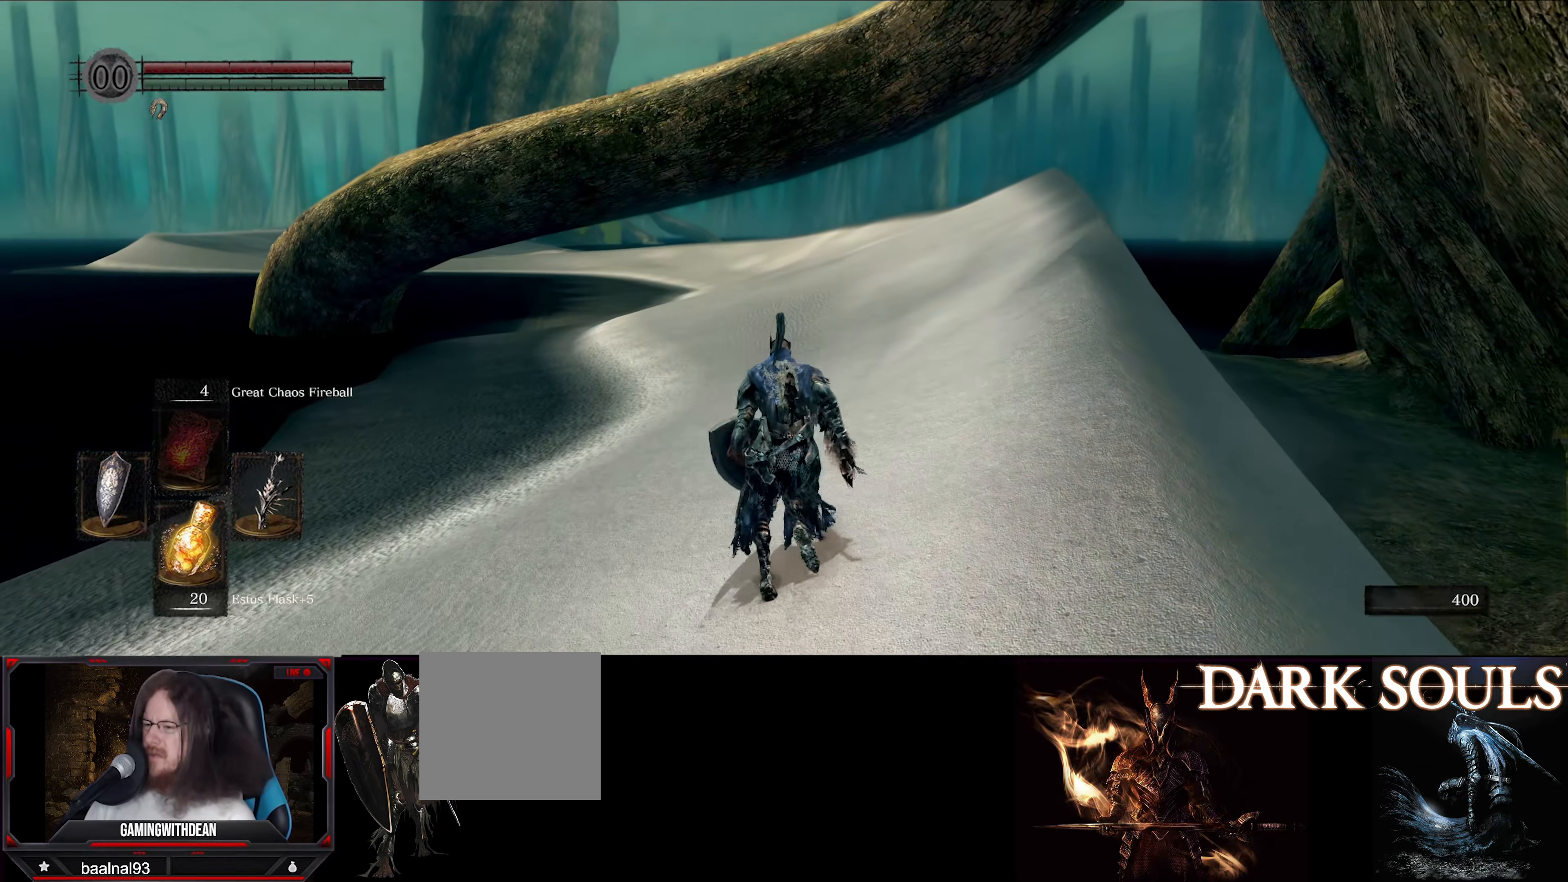
{"buttons": ["B"], "left_stick": "up", "right_stick": "center", "events": [[167, "right_stick", "left"], [367, "right_stick", "center"]]}
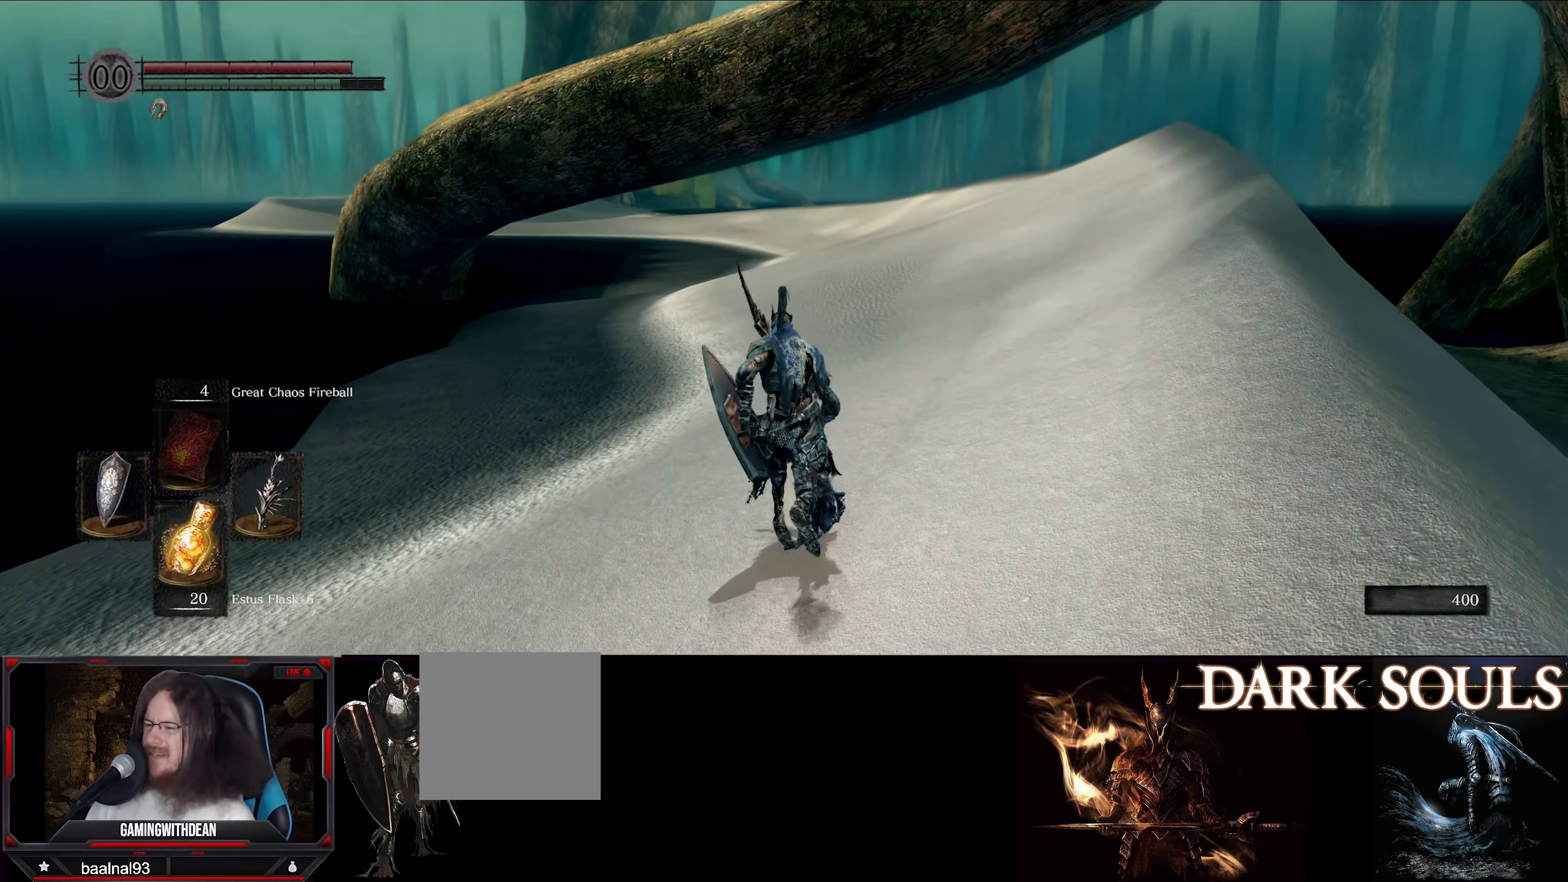
{"buttons": ["B"], "left_stick": "up", "right_stick": "center", "events": []}
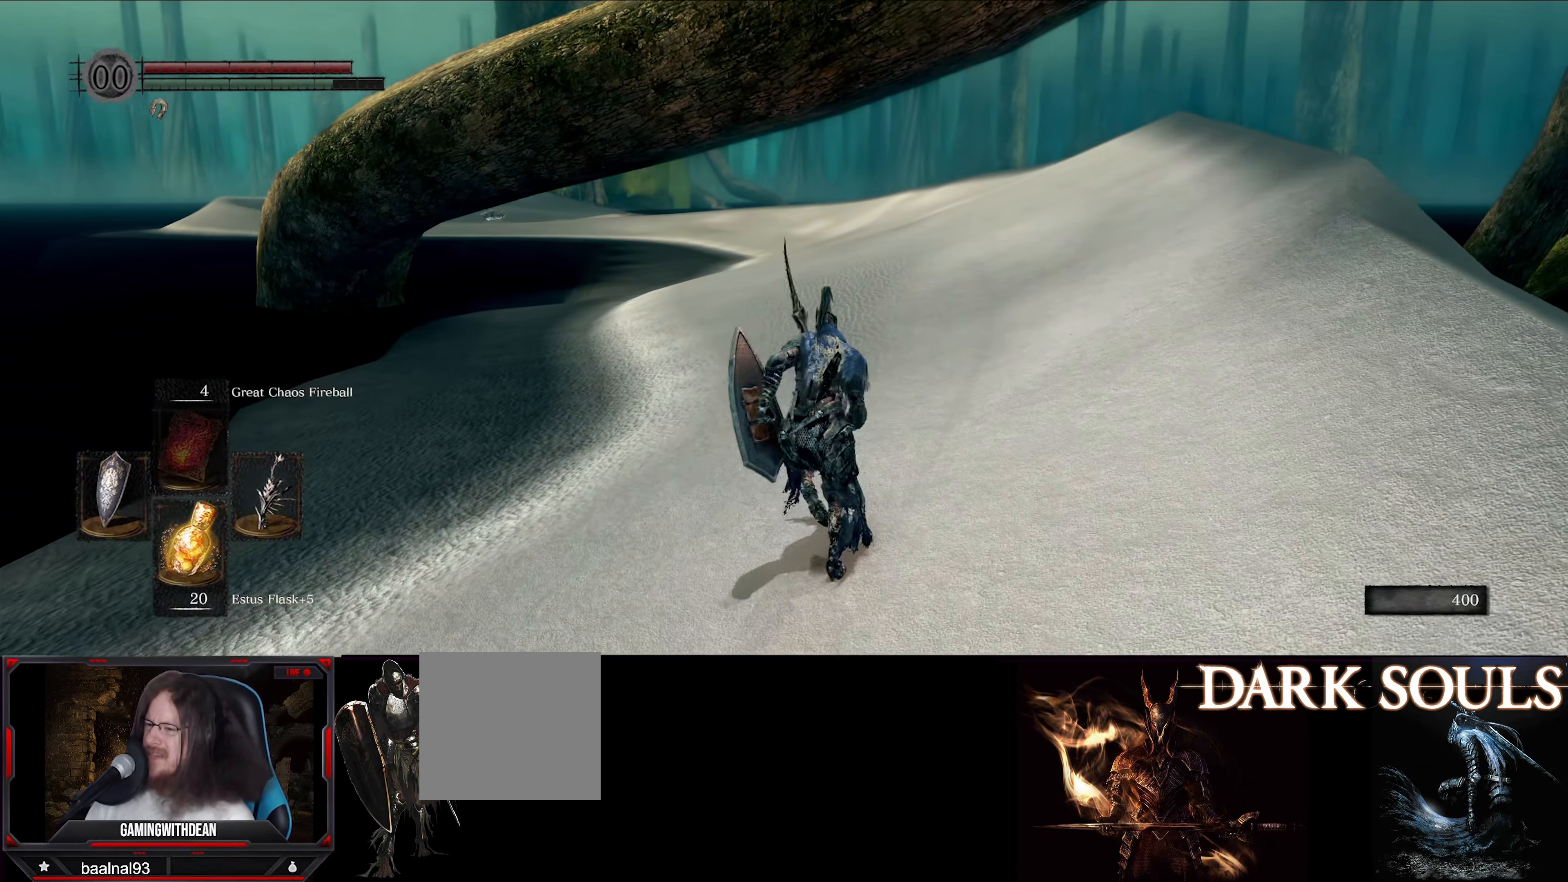
{"buttons": ["B"], "left_stick": "up", "right_stick": "center", "events": []}
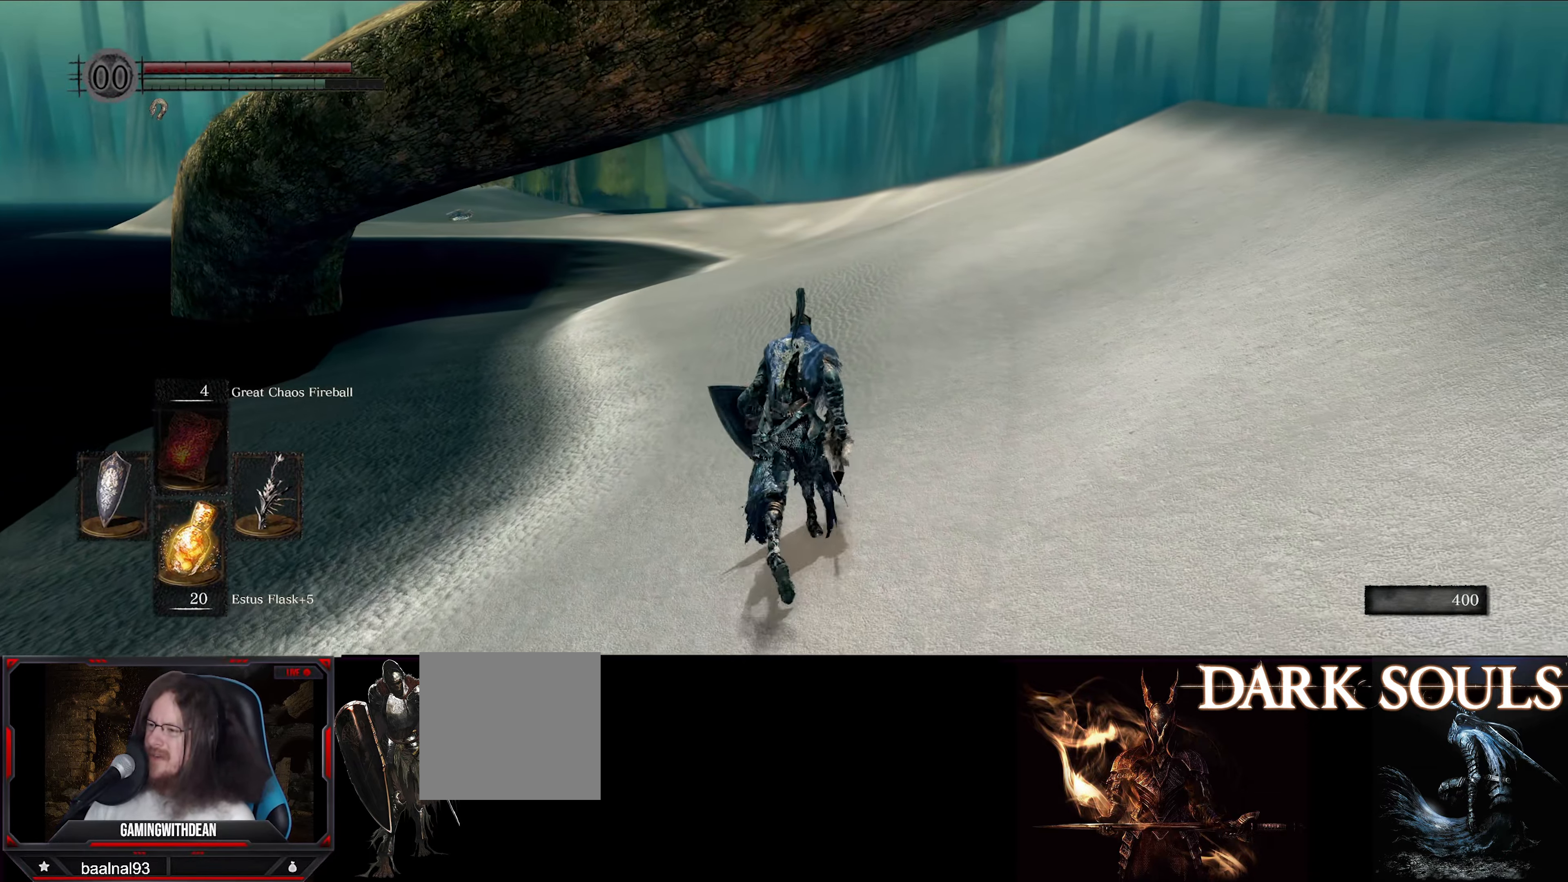
{"buttons": ["B"], "left_stick": "up", "right_stick": "center", "events": []}
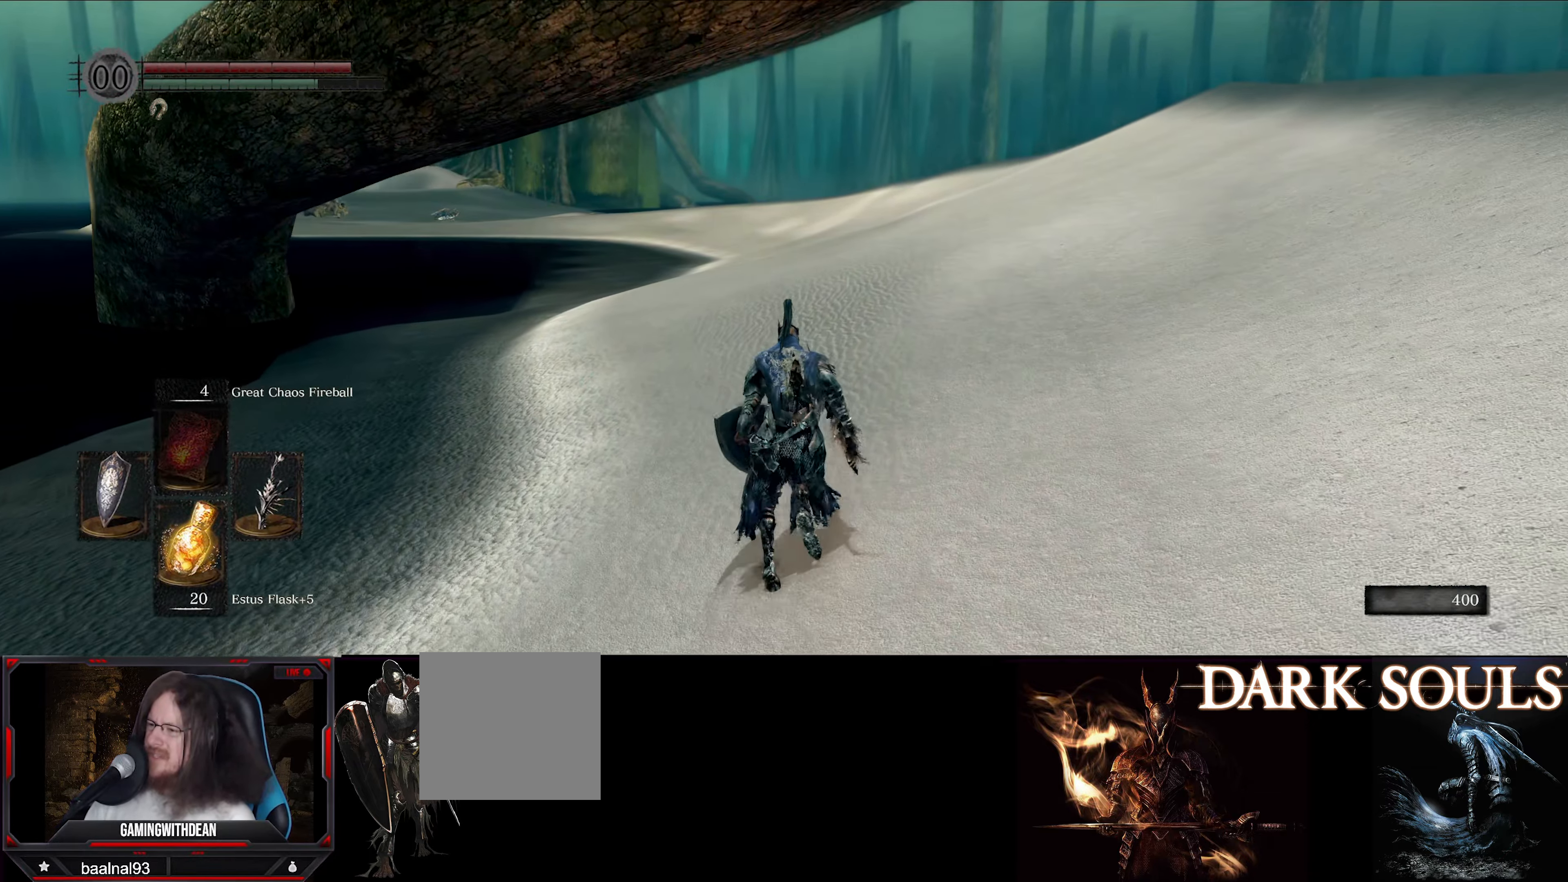
{"buttons": ["B"], "left_stick": "up", "right_stick": "center", "events": [[250, "right_stick", "left"], [483, "right_stick", "center"]]}
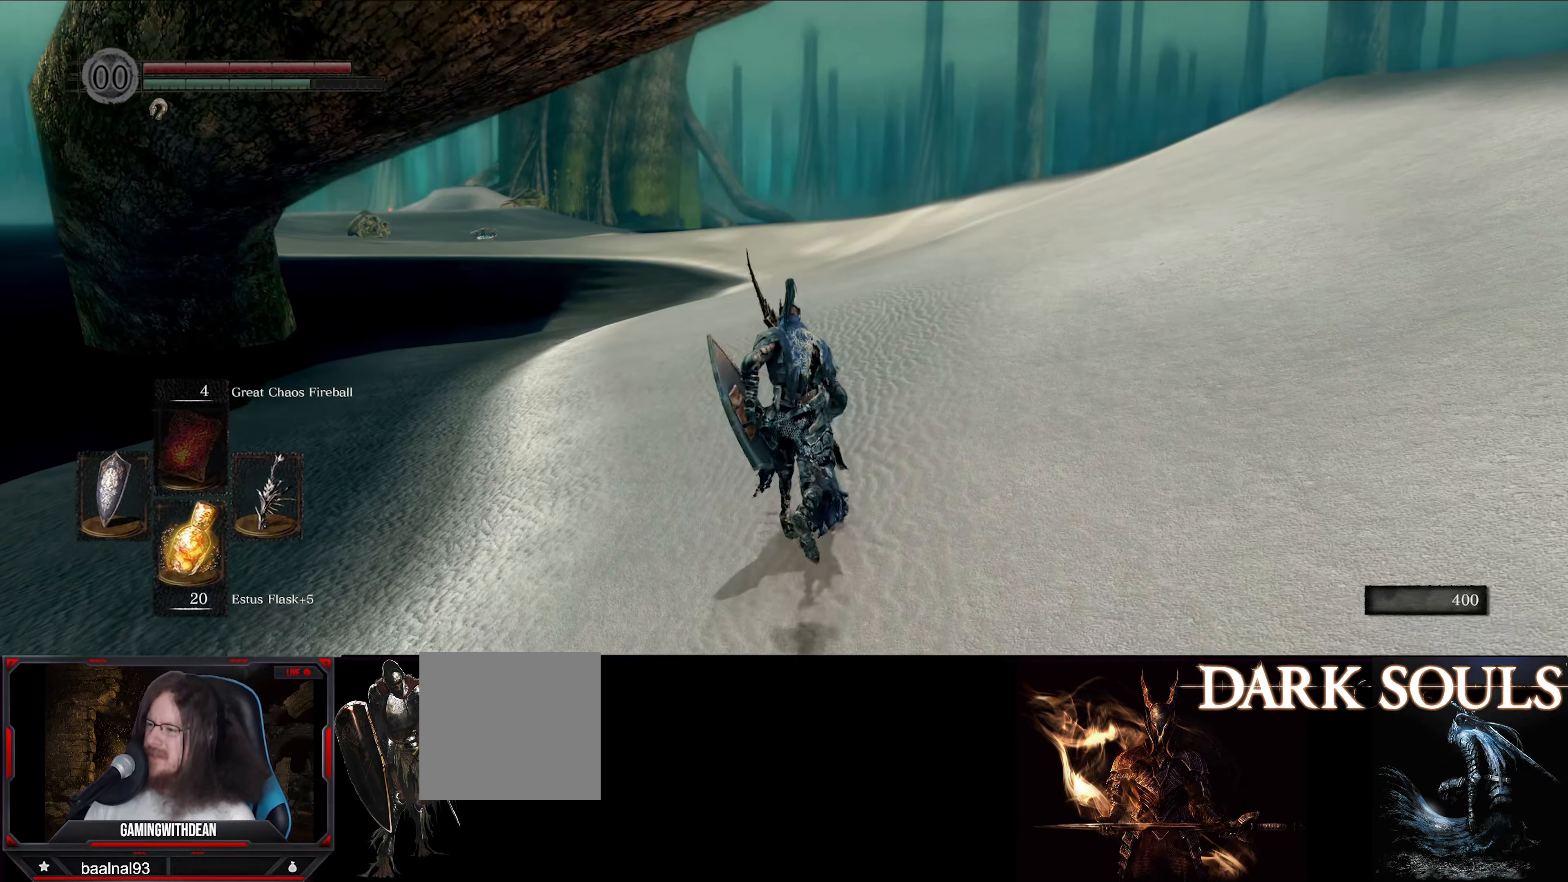
{"buttons": ["B"], "left_stick": "up", "right_stick": "center", "events": []}
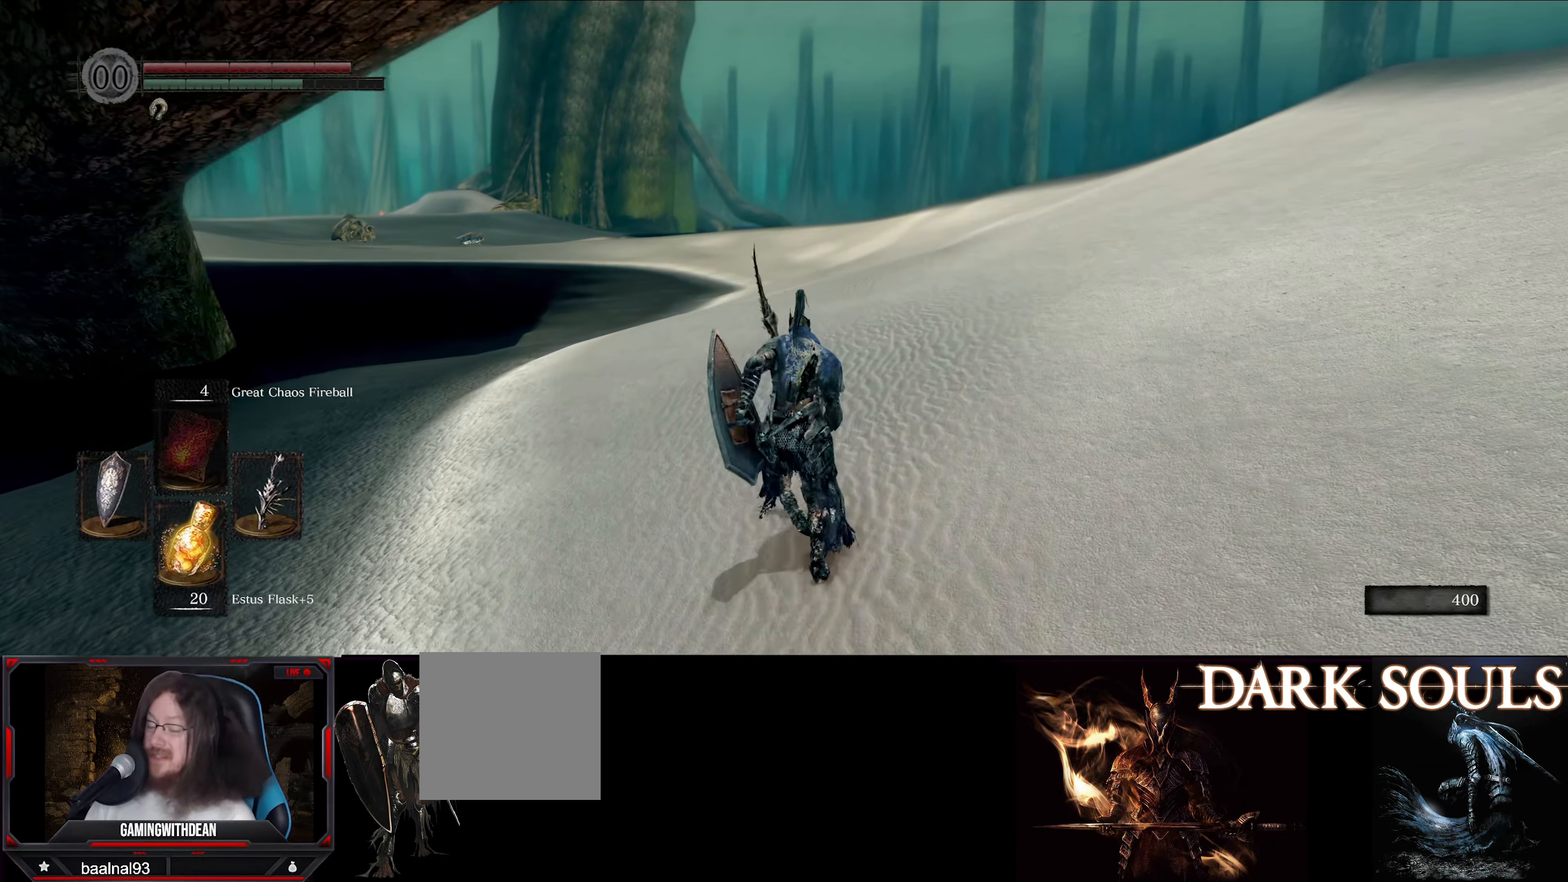
{"buttons": ["B"], "left_stick": "up", "right_stick": "center", "events": []}
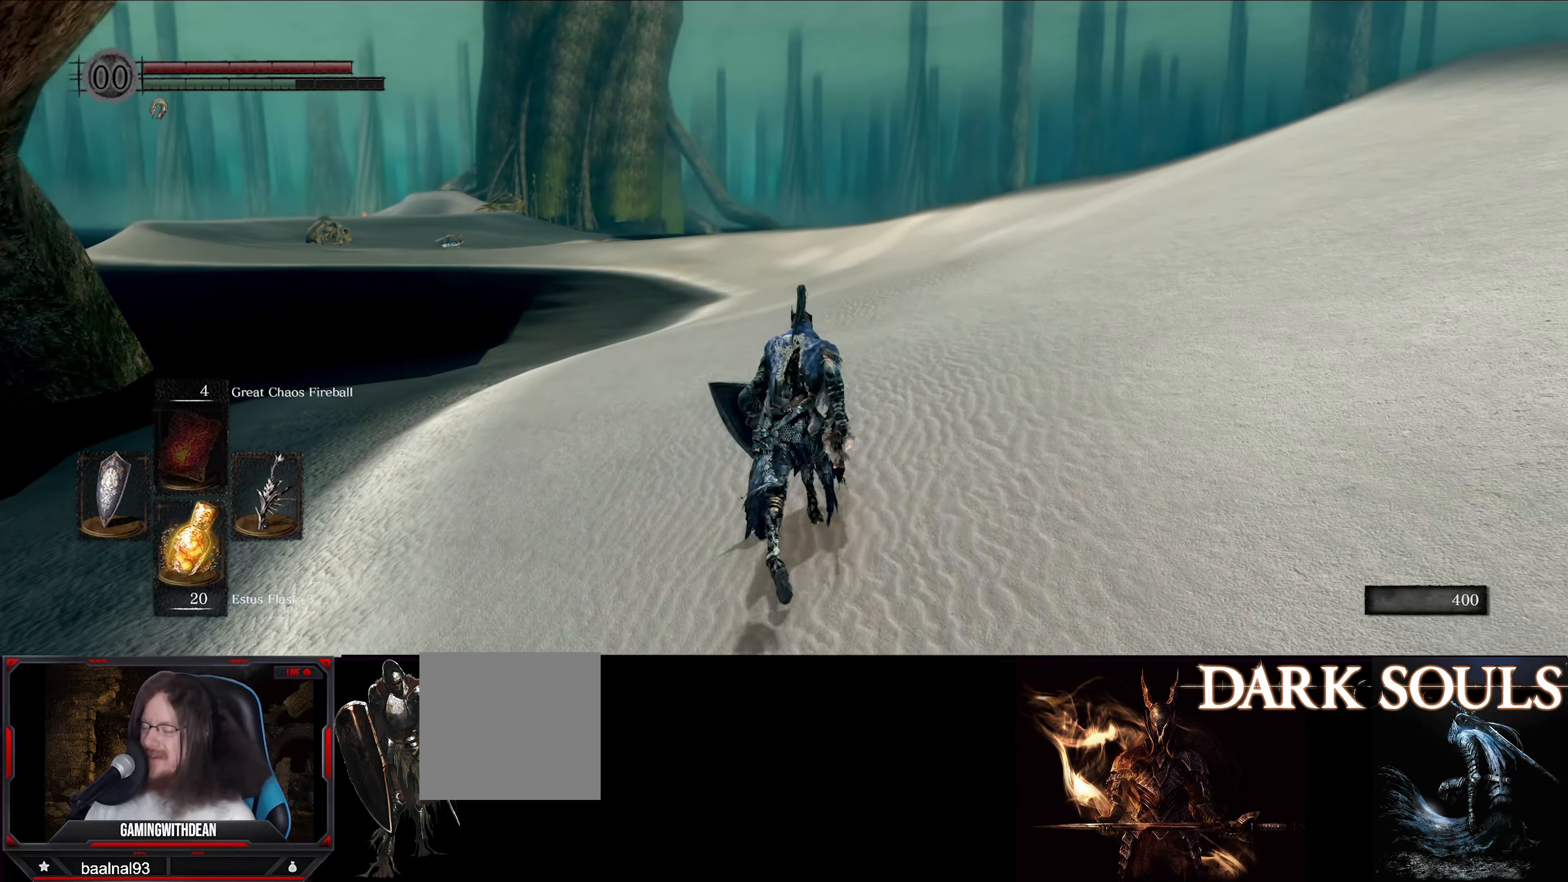
{"buttons": ["B"], "left_stick": "up", "right_stick": "center", "events": []}
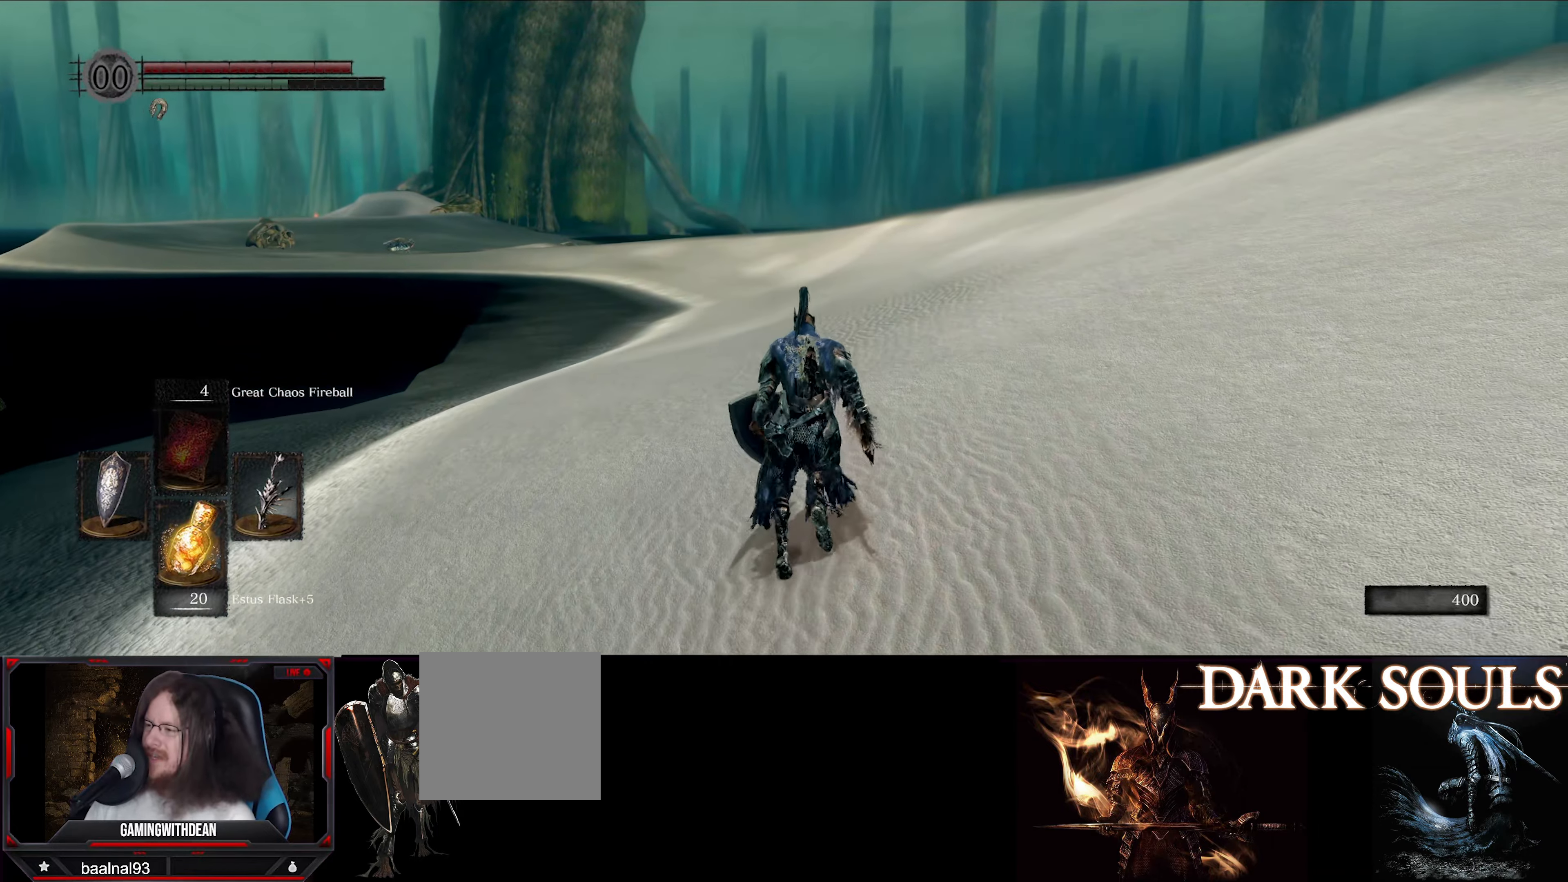
{"buttons": ["B"], "left_stick": "up", "right_stick": "center", "events": [[166, "right_stick", "down-left"], [383, "right_stick", "center"]]}
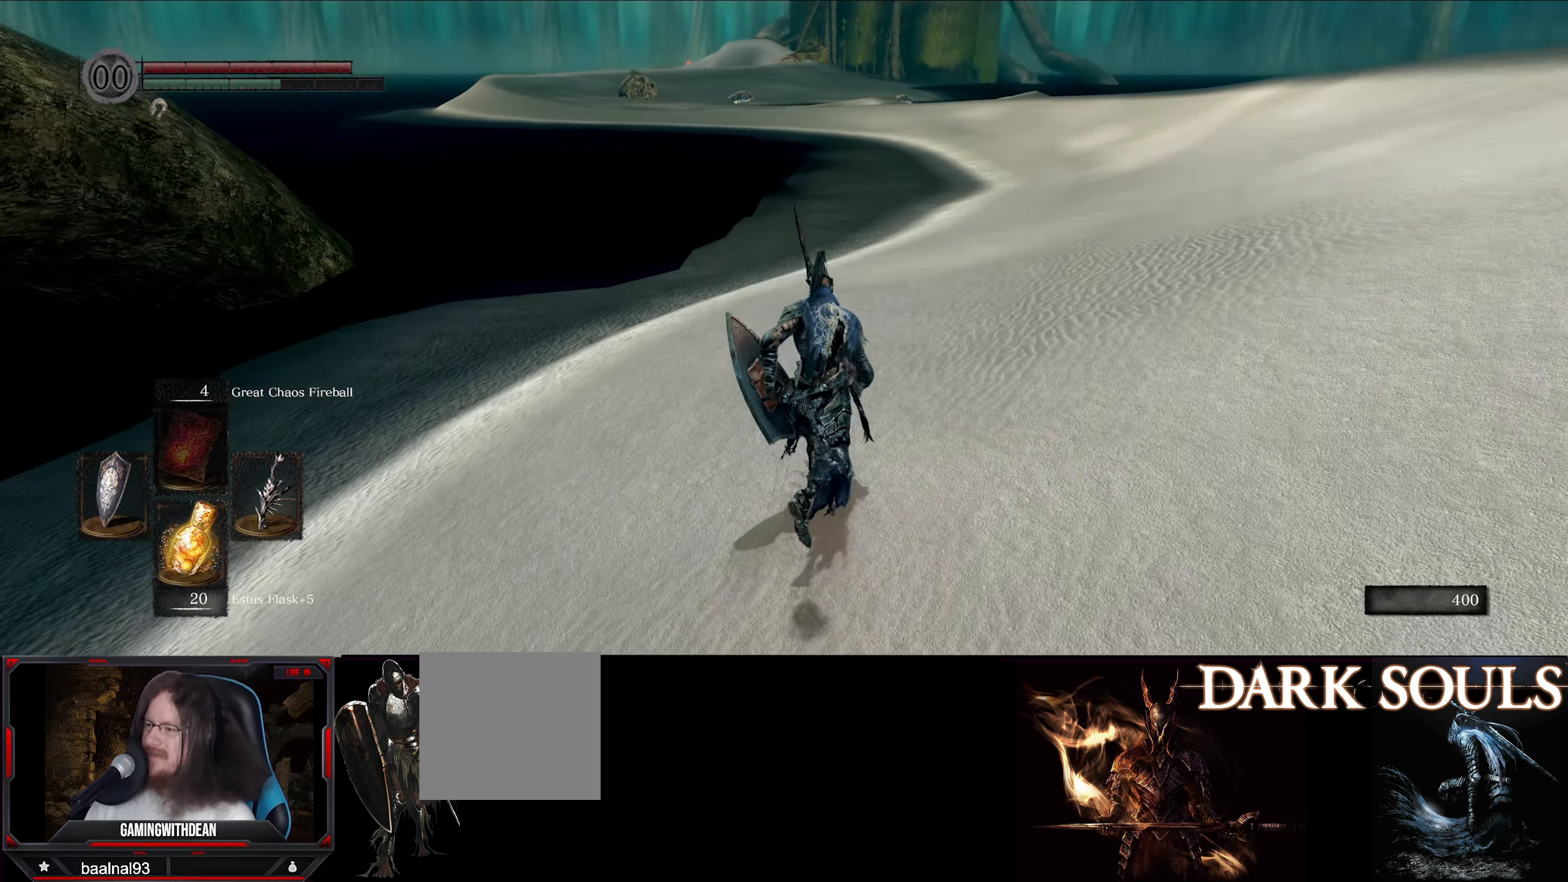
{"buttons": ["B"], "left_stick": "up", "right_stick": "center", "events": []}
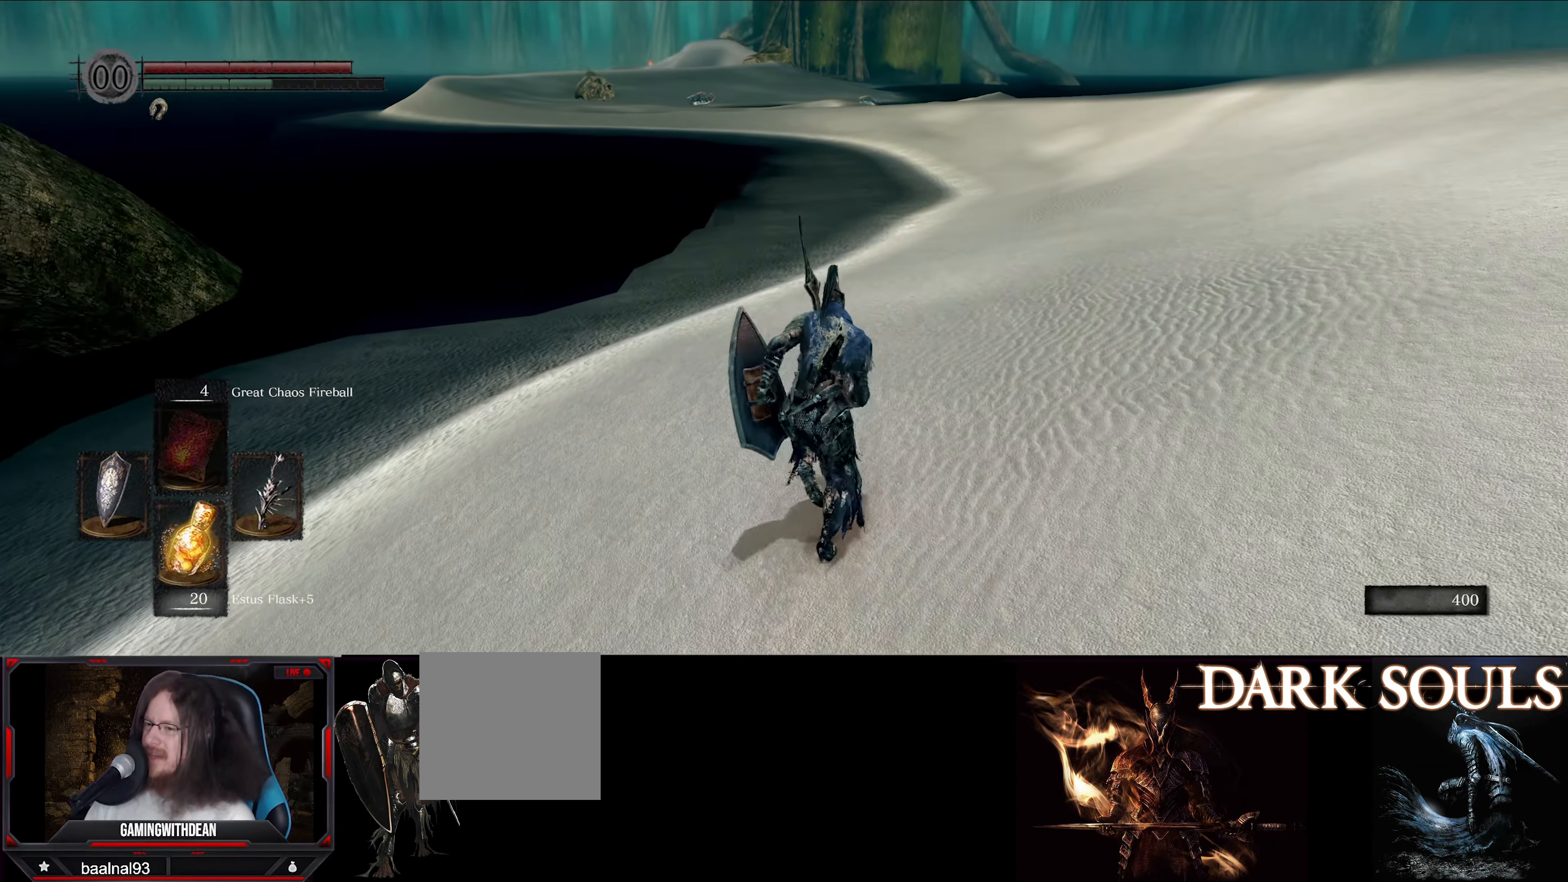
{"buttons": ["B"], "left_stick": "up", "right_stick": "center", "events": [[316, "right_stick", "up"], [483, "right_stick", "center"]]}
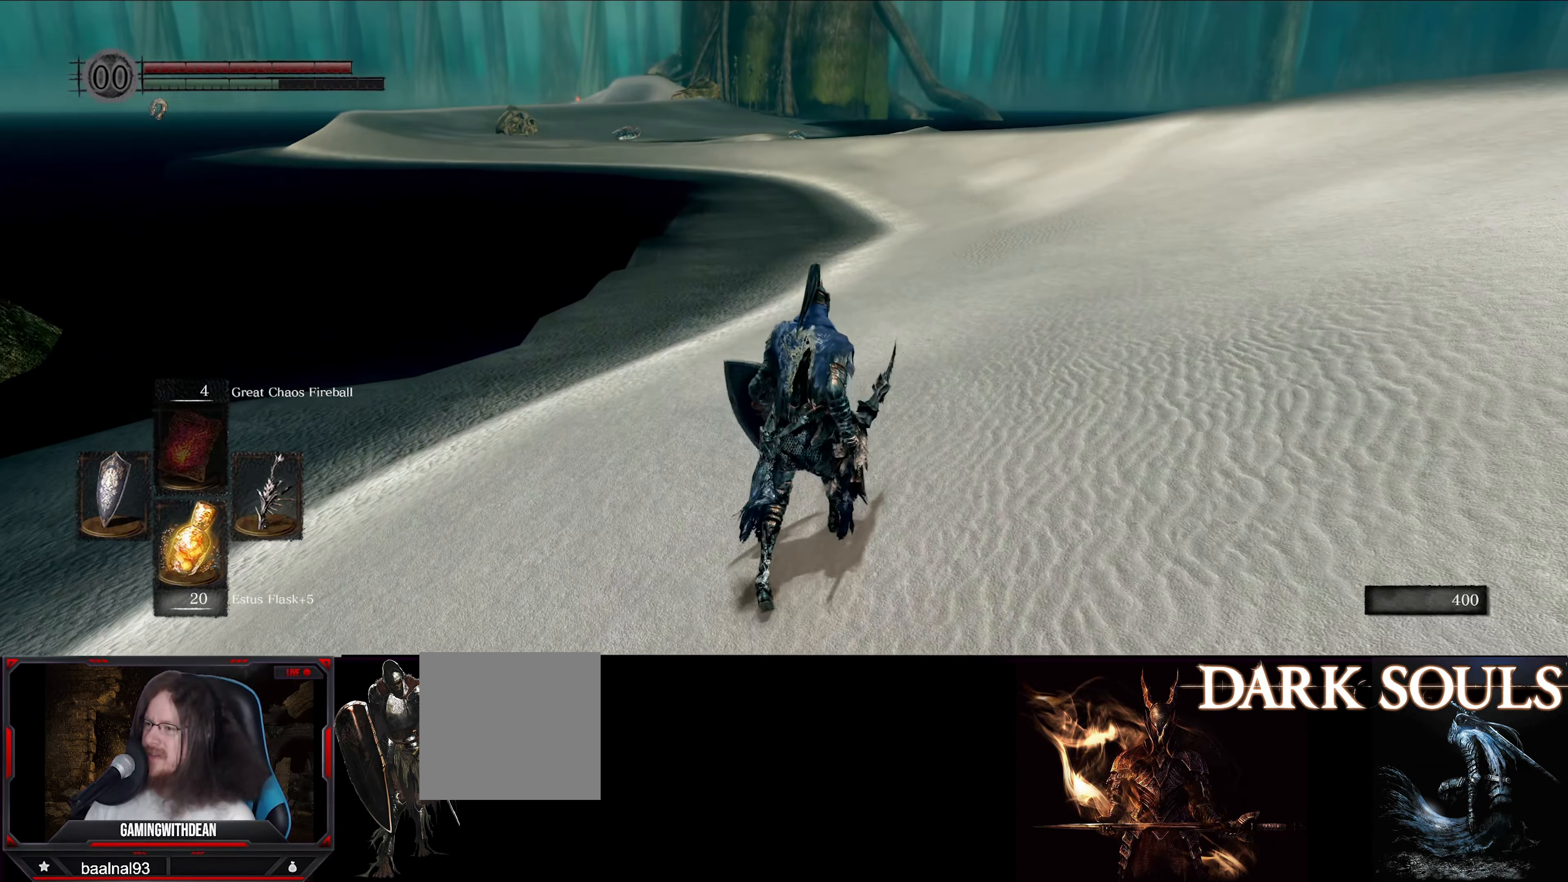
{"buttons": ["B"], "left_stick": "up", "right_stick": "center", "events": []}
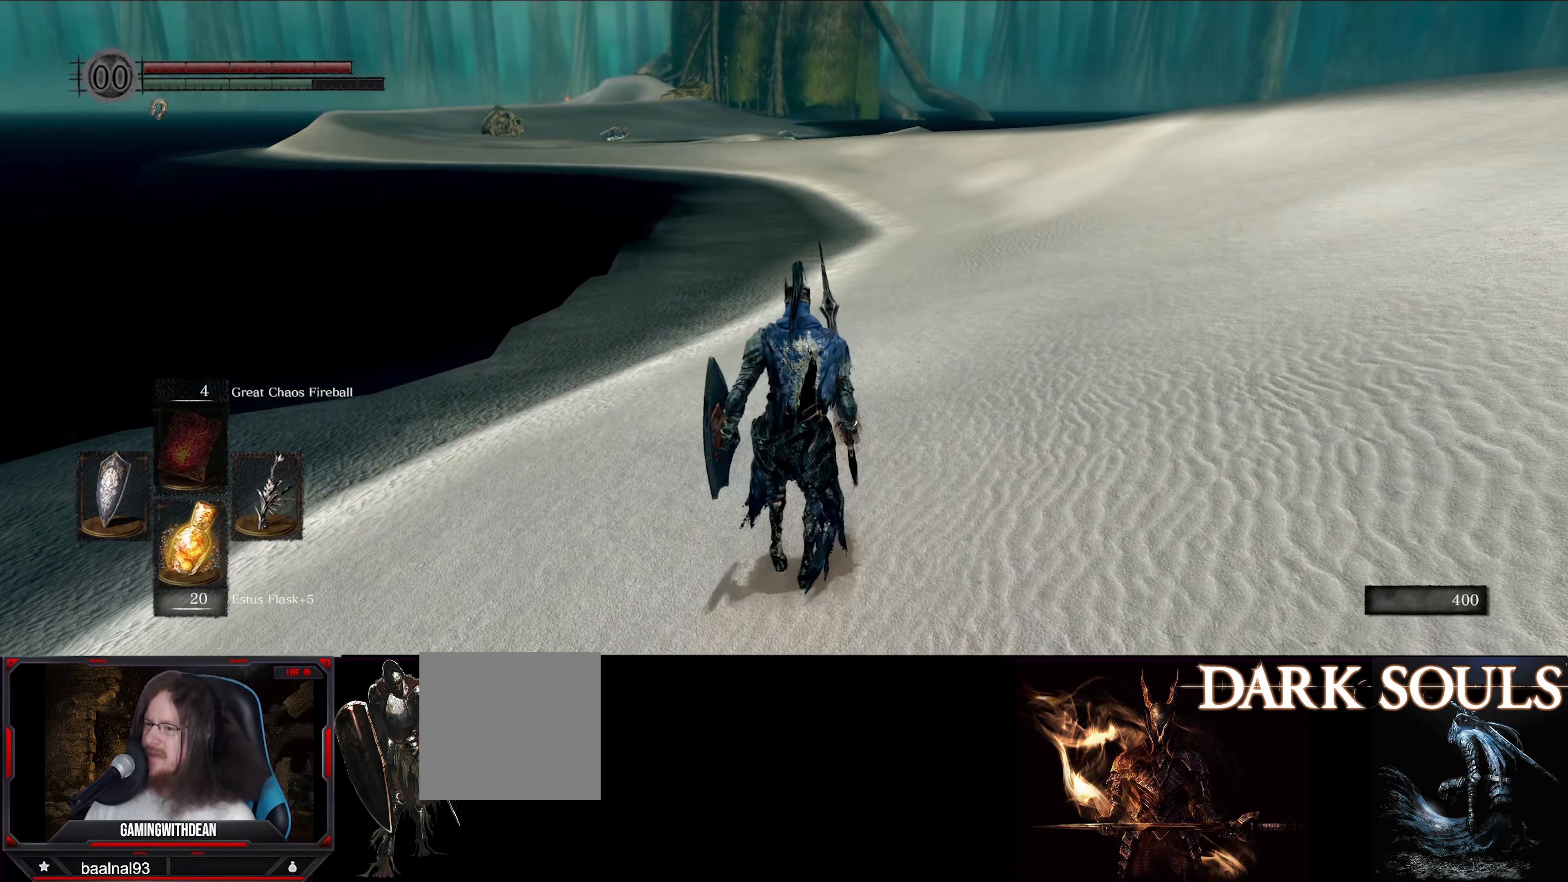
{"buttons": [], "left_stick": "up", "right_stick": "center", "events": [[383, "B", "up"]]}
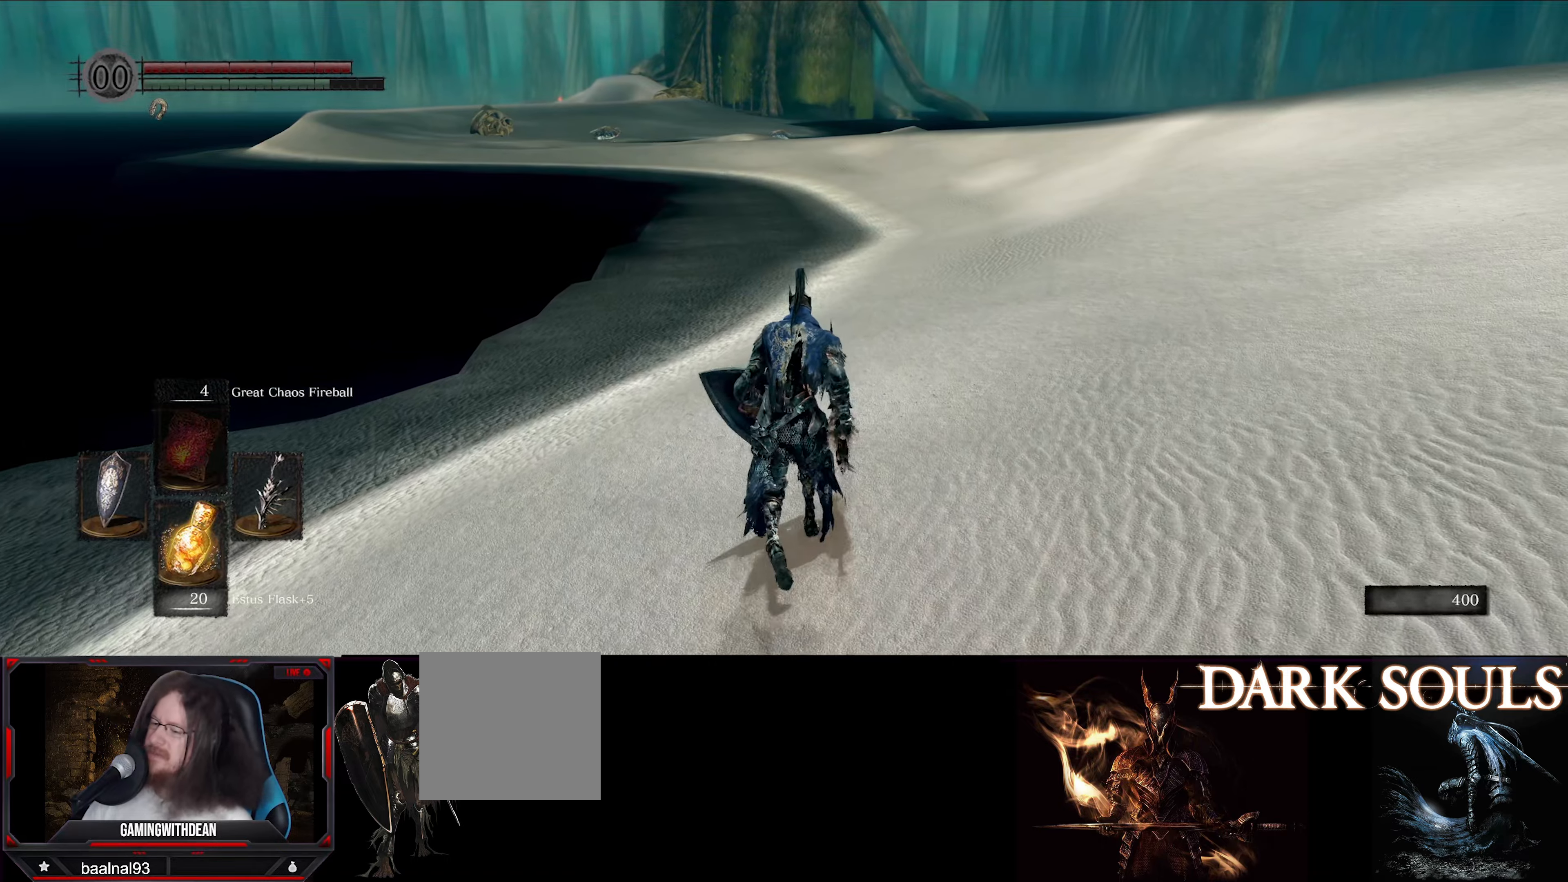
{"buttons": ["B"], "left_stick": "up", "right_stick": "center", "events": [[33, "B", "down"]]}
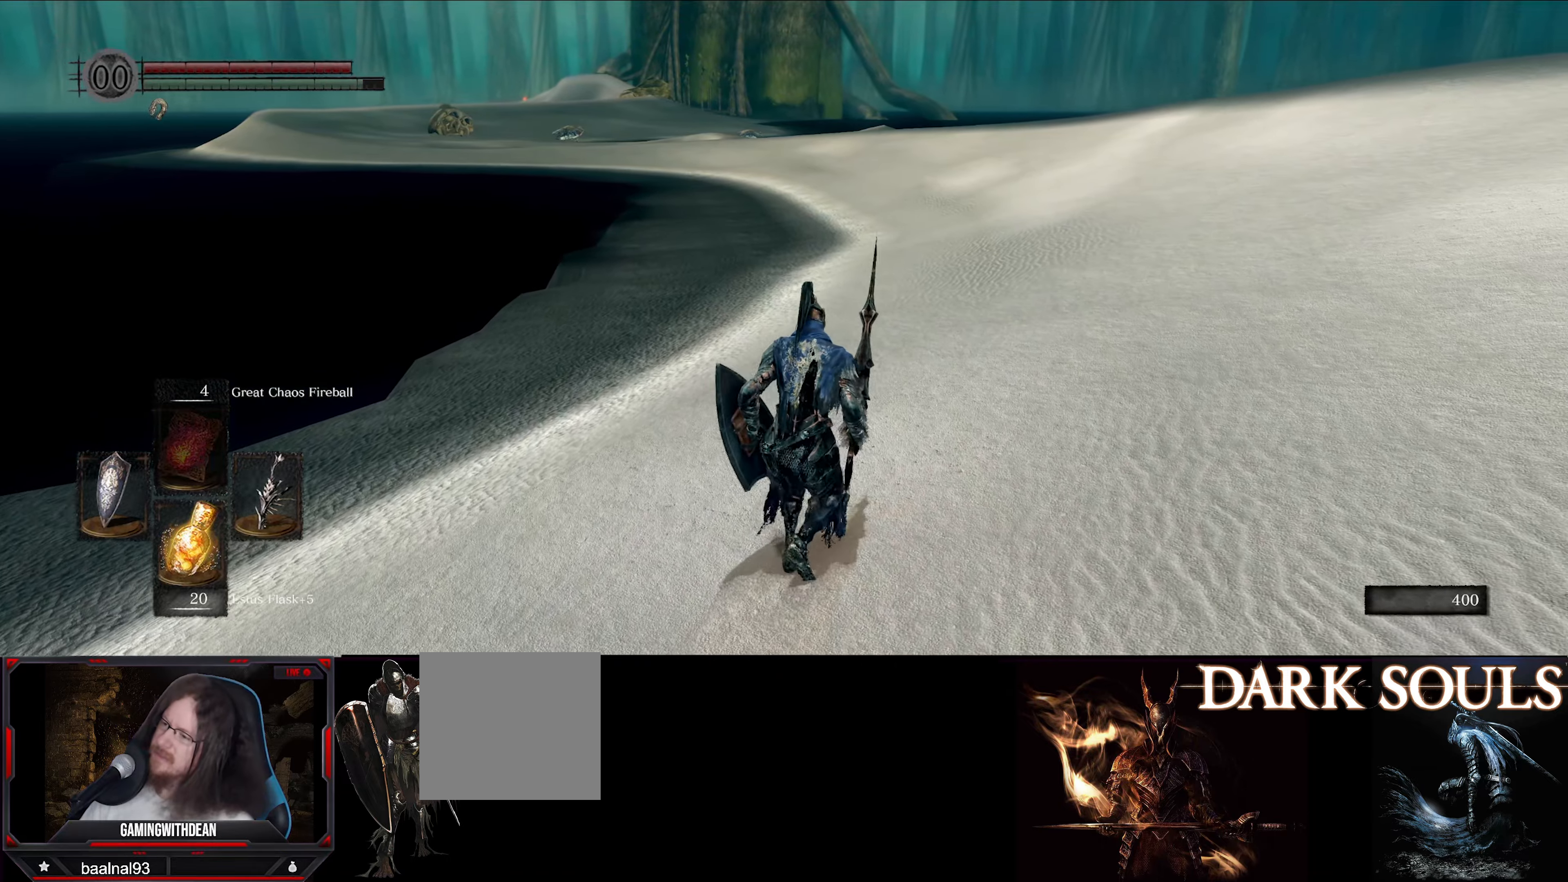
{"buttons": ["B"], "left_stick": "up", "right_stick": "center", "events": []}
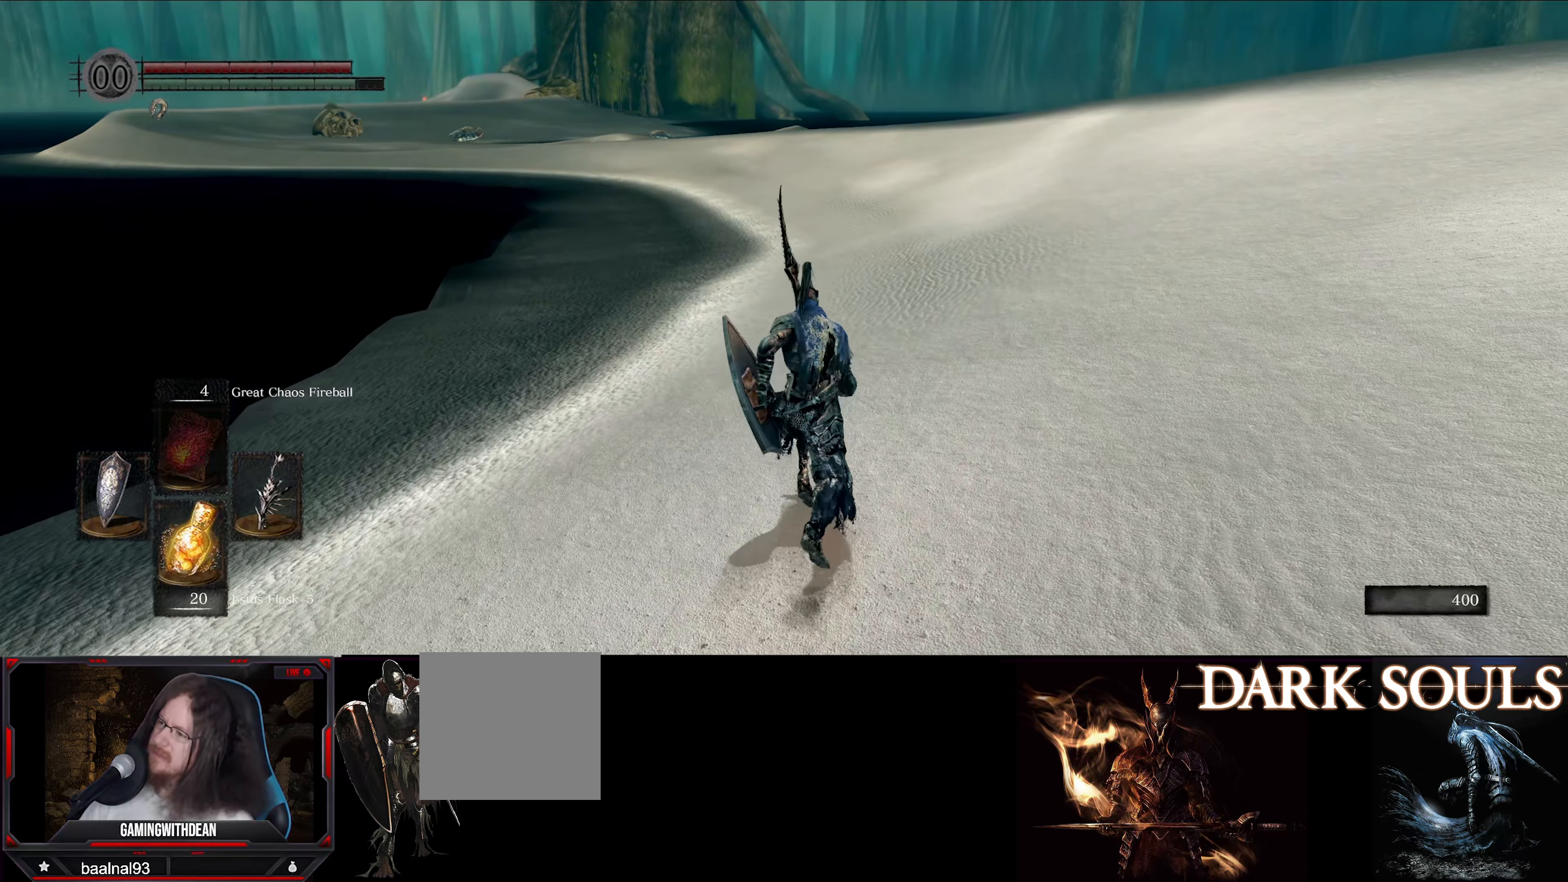
{"buttons": ["B"], "left_stick": "up", "right_stick": "center", "events": []}
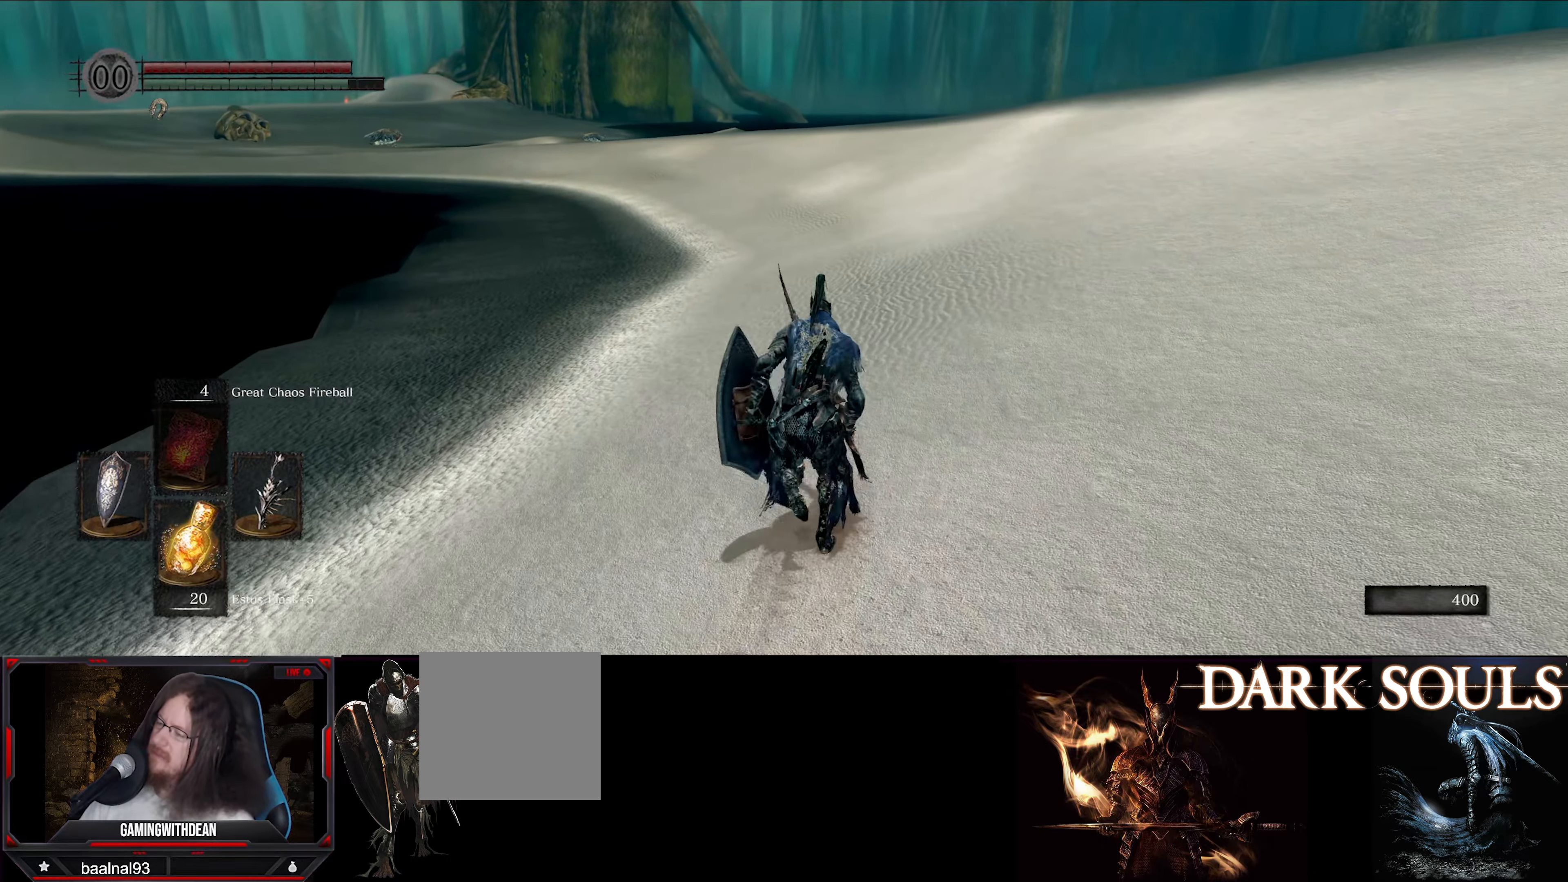
{"buttons": ["B"], "left_stick": "up", "right_stick": "center", "events": []}
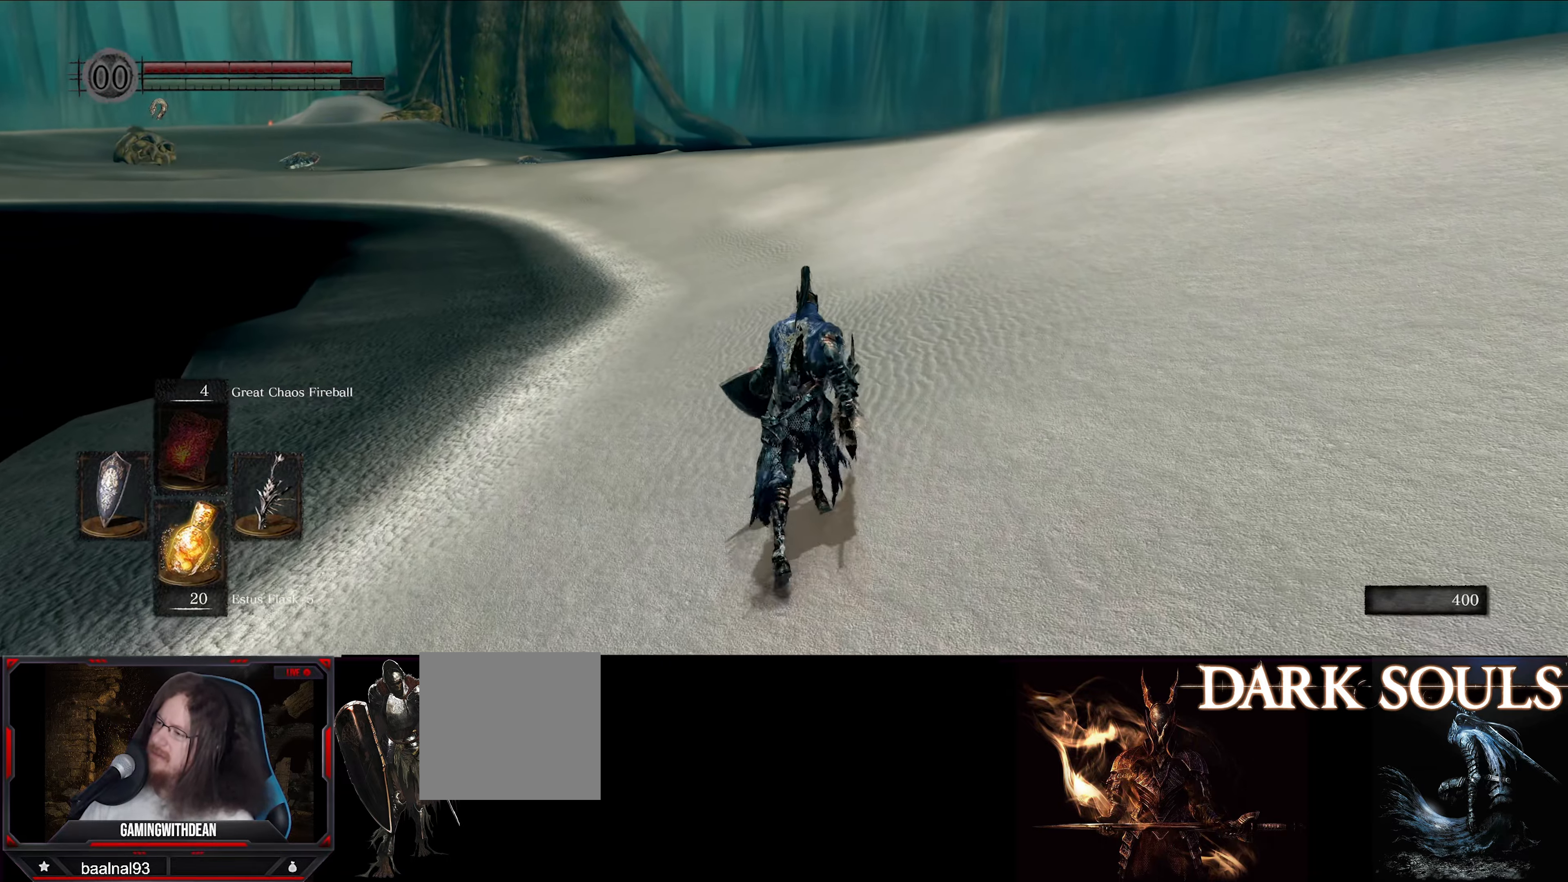
{"buttons": ["B"], "left_stick": "up", "right_stick": "center", "events": [[33, "right_stick", "left"], [233, "right_stick", "center"]]}
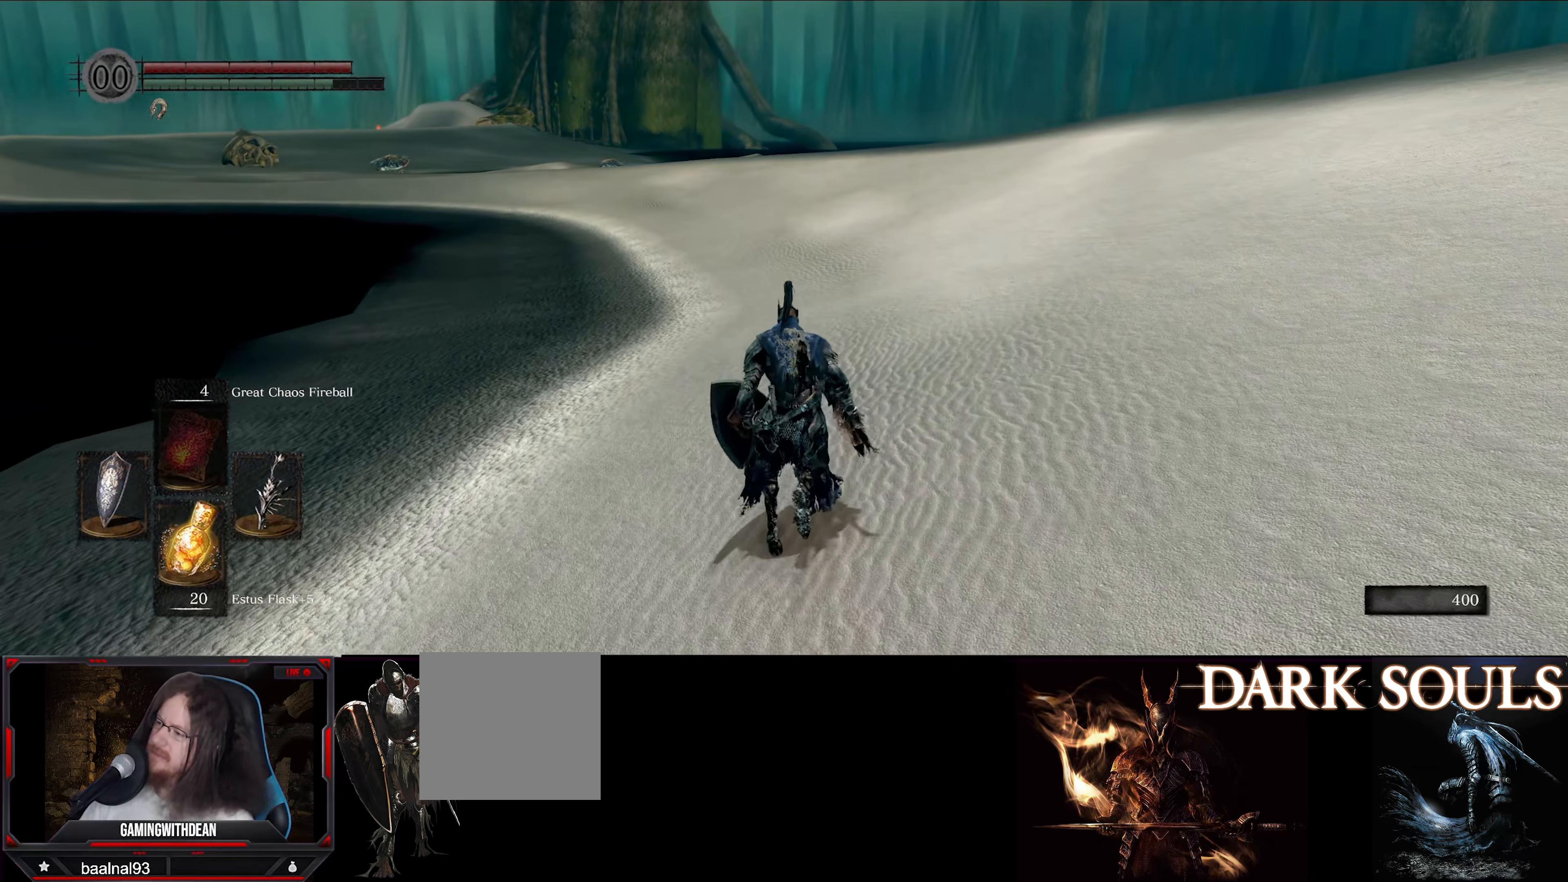
{"buttons": ["B"], "left_stick": "up", "right_stick": "center", "events": []}
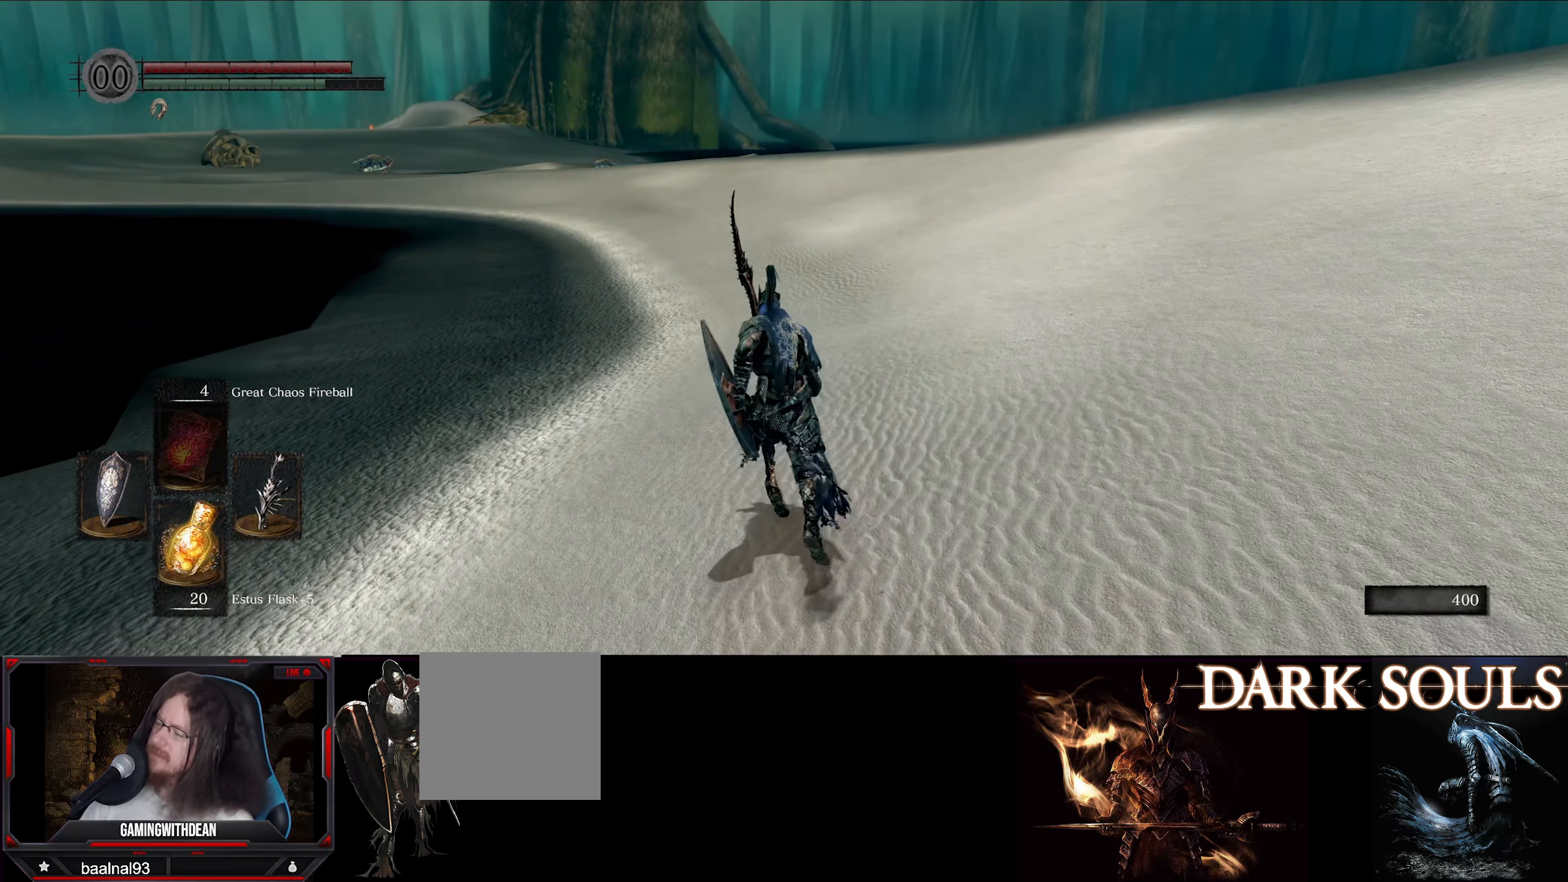
{"buttons": ["B"], "left_stick": "up", "right_stick": "center", "events": []}